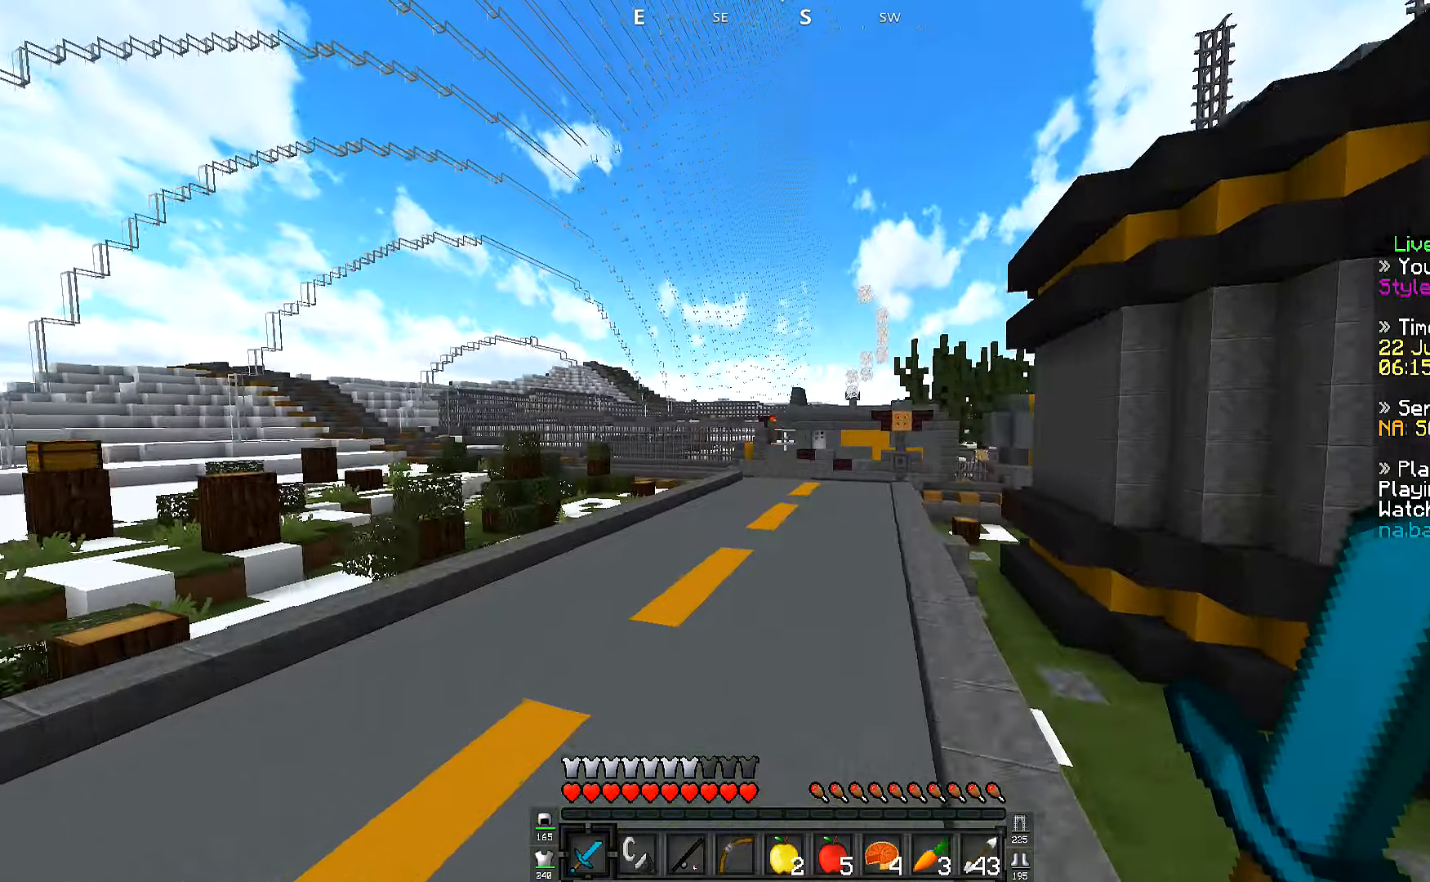
Gameplay with keyboard; each line is a JSON object with the keys held at the frame after it. "events" lists presses ("down") and releases ("up") of "a", "d", "s" and "w" between this image and that frame as [ms after this image, input, new state], when the widget could be followed in between. No other keys are recorded. Mouse input is not recorded.
{"keys": ["w"], "events": []}
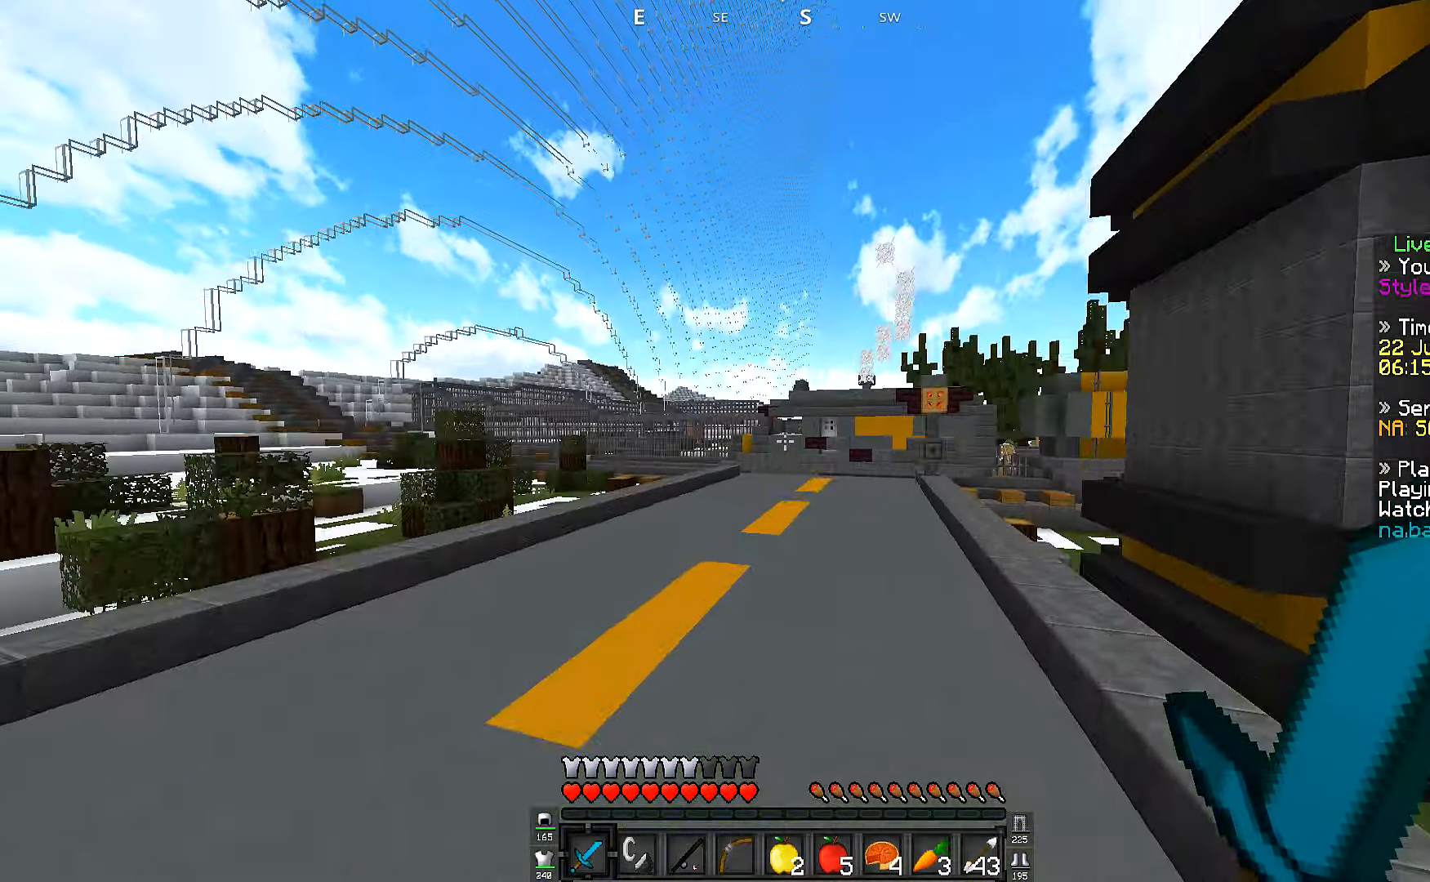
{"keys": ["w"], "events": []}
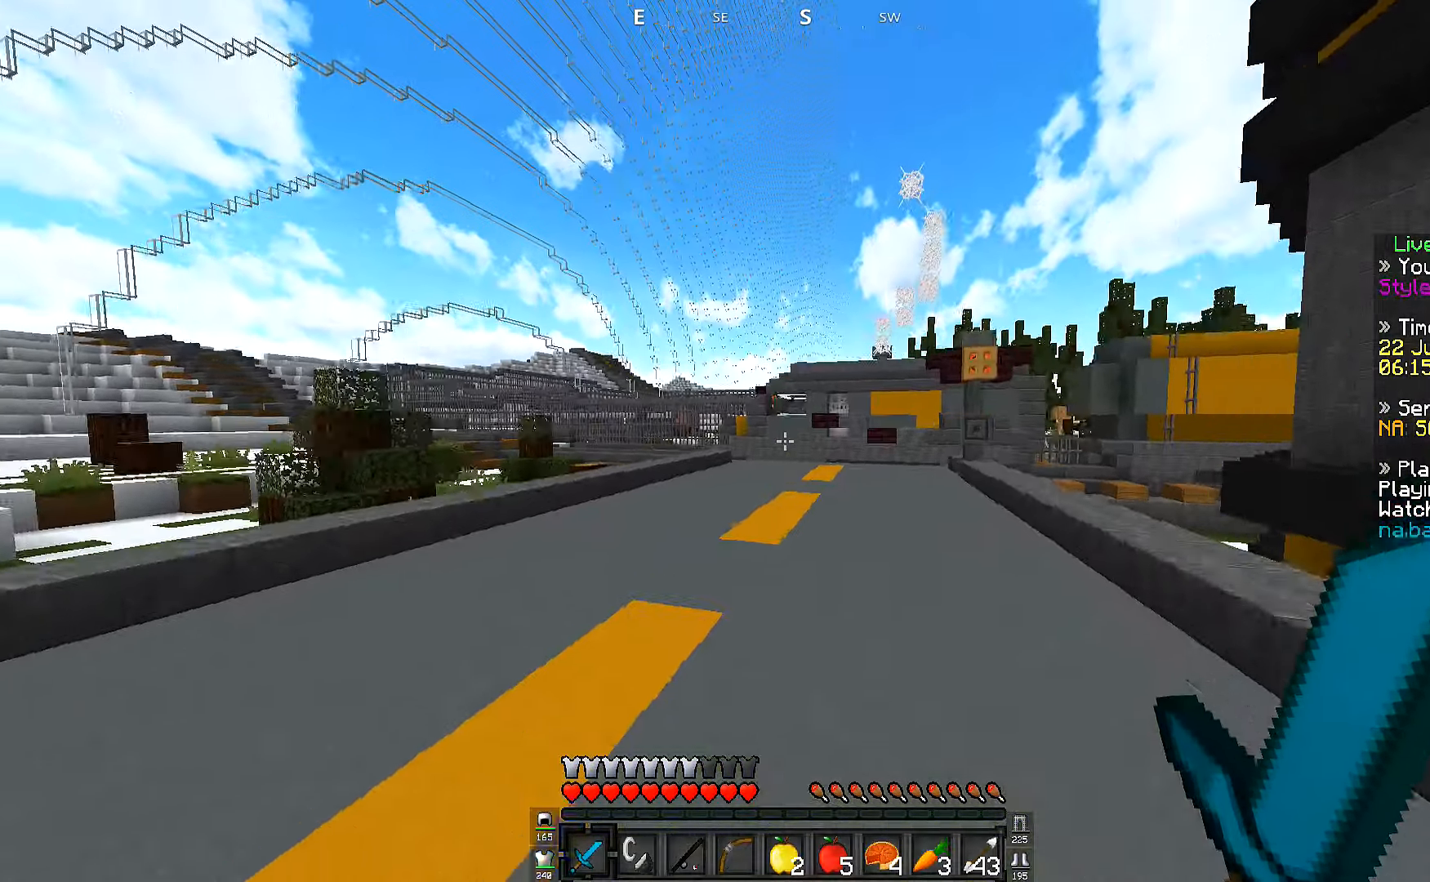
{"keys": ["a", "w"], "events": [[150, "a", "down"]]}
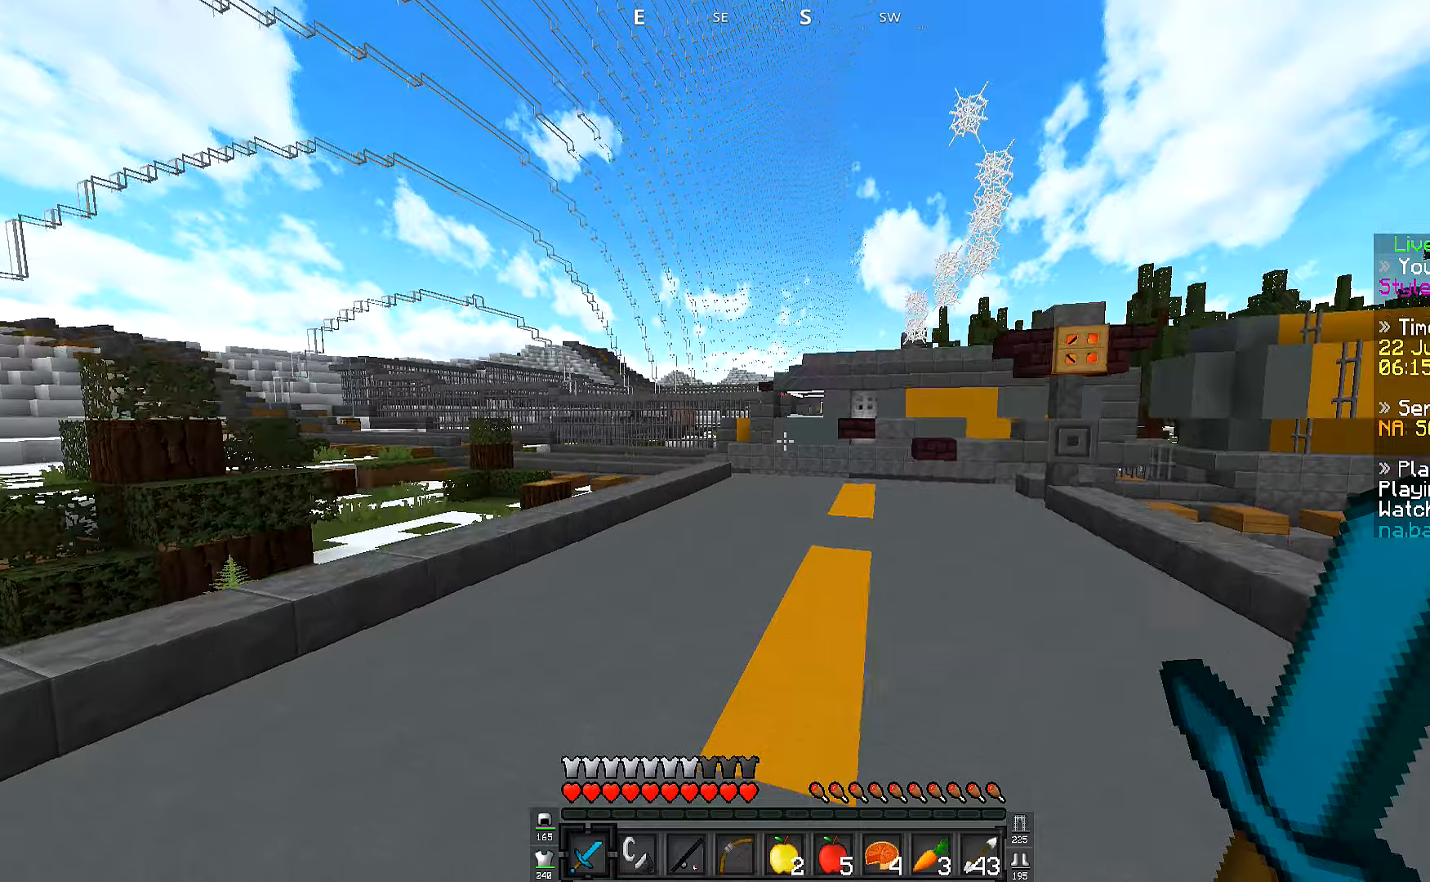
{"keys": ["a", "w"], "events": []}
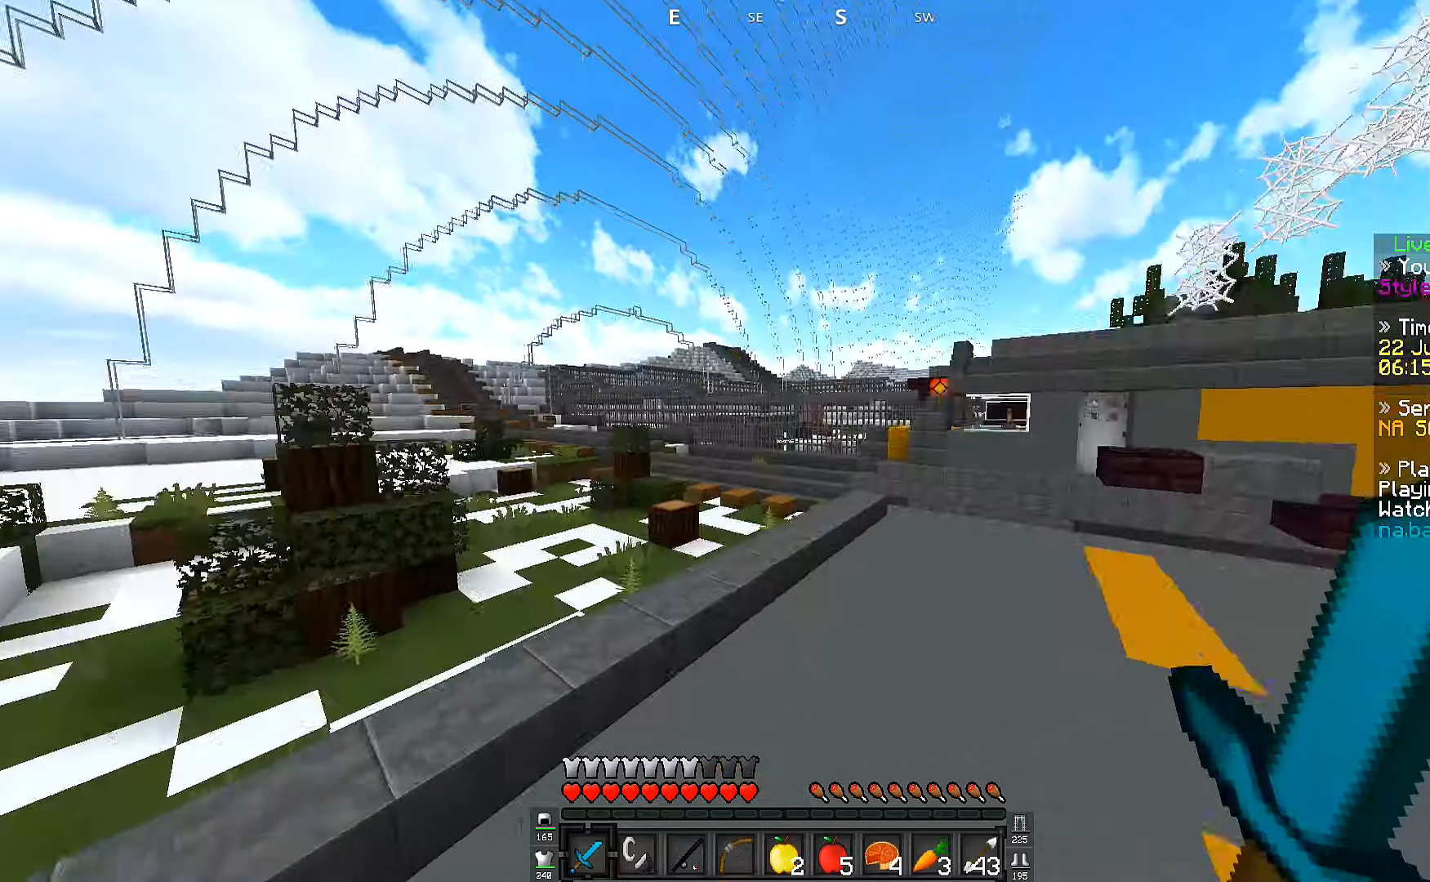
{"keys": ["w"], "events": [[284, "a", "up"]]}
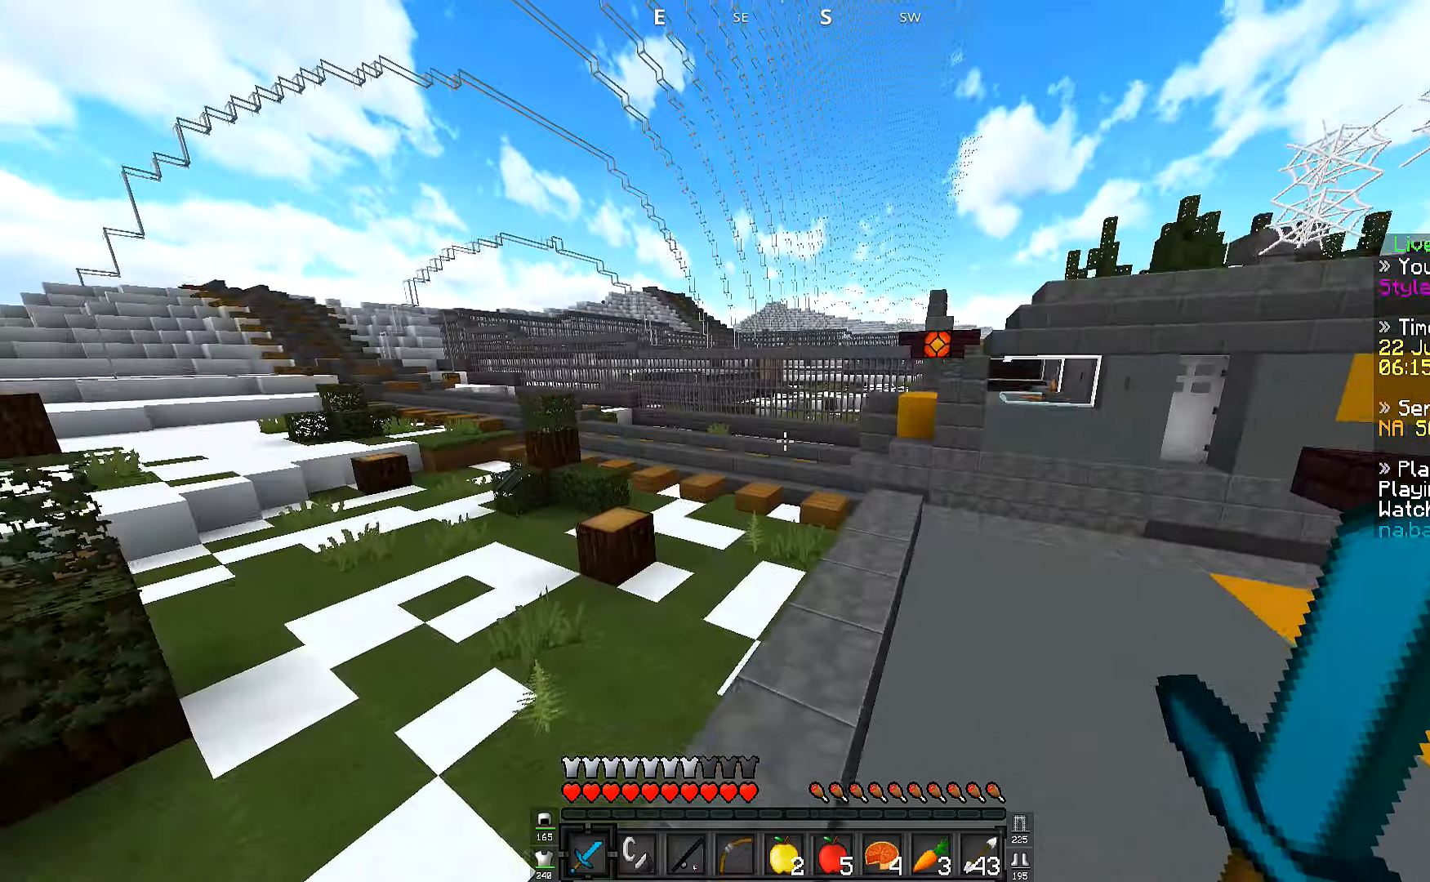
{"keys": ["w"], "events": []}
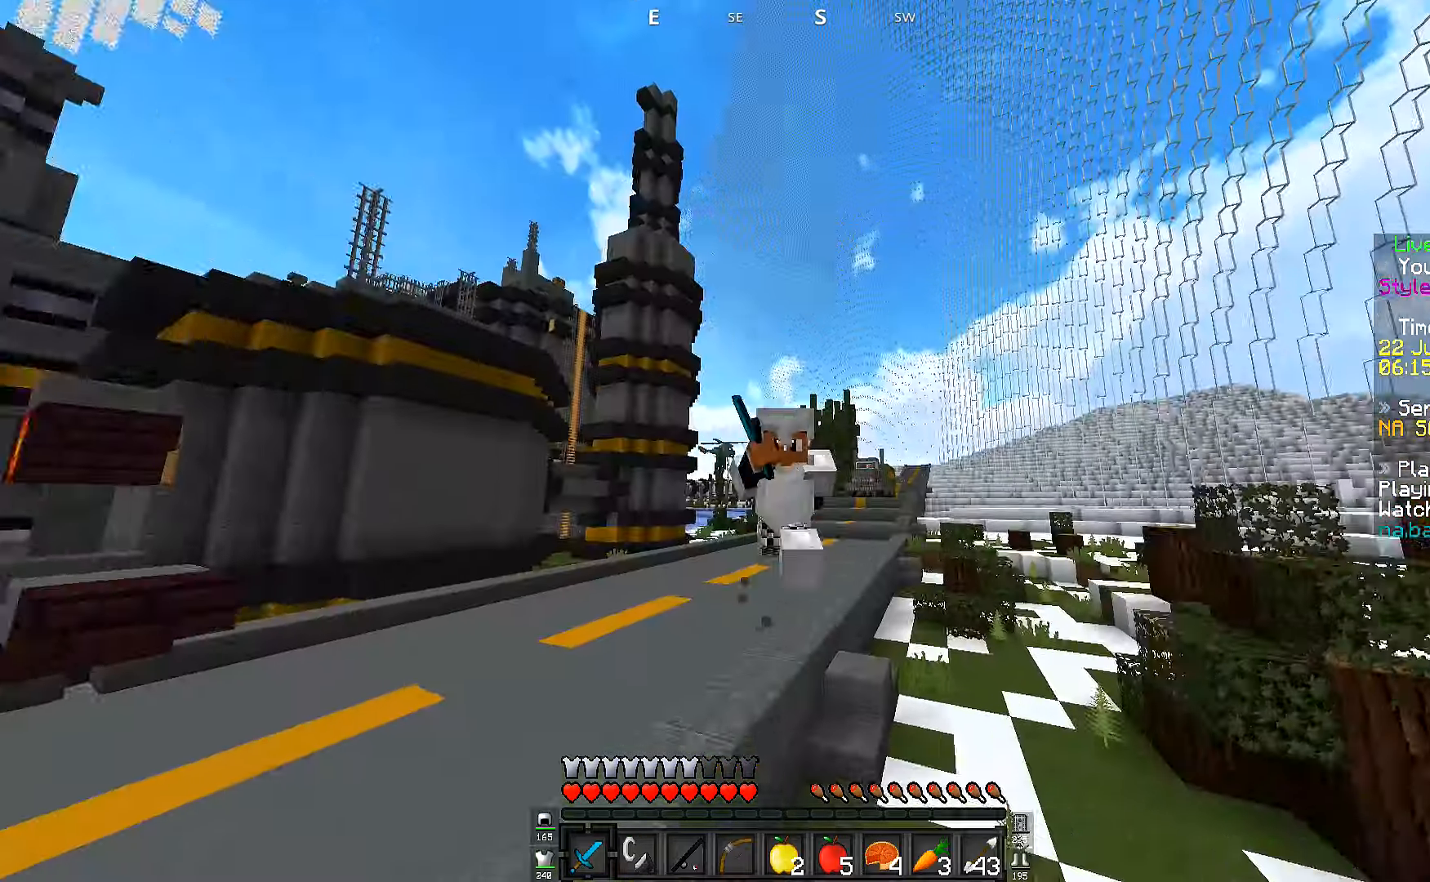
{"keys": ["w"], "events": []}
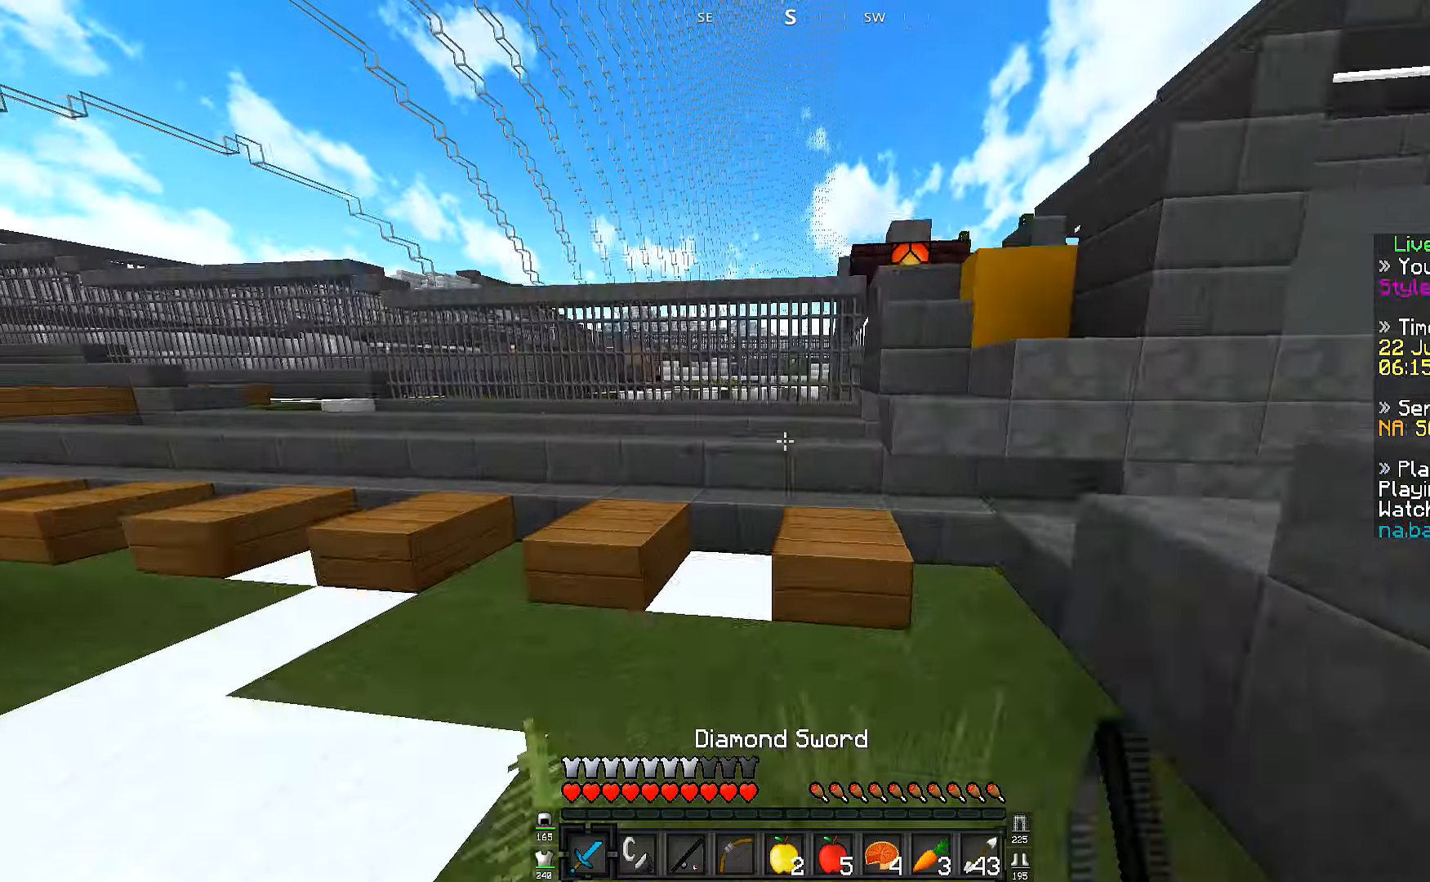
{"keys": ["w"], "events": []}
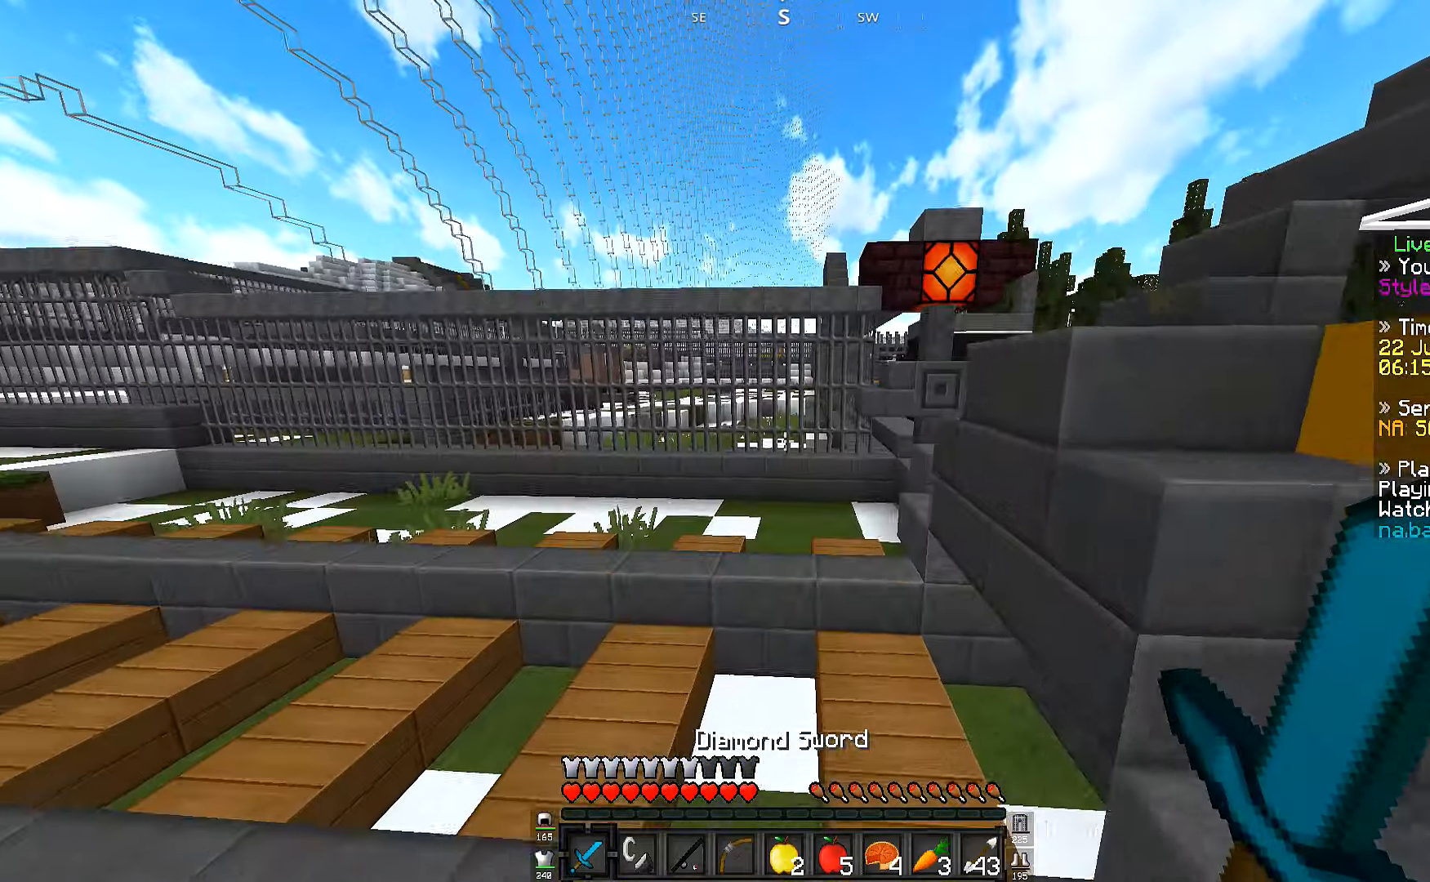
{"keys": ["w"], "events": []}
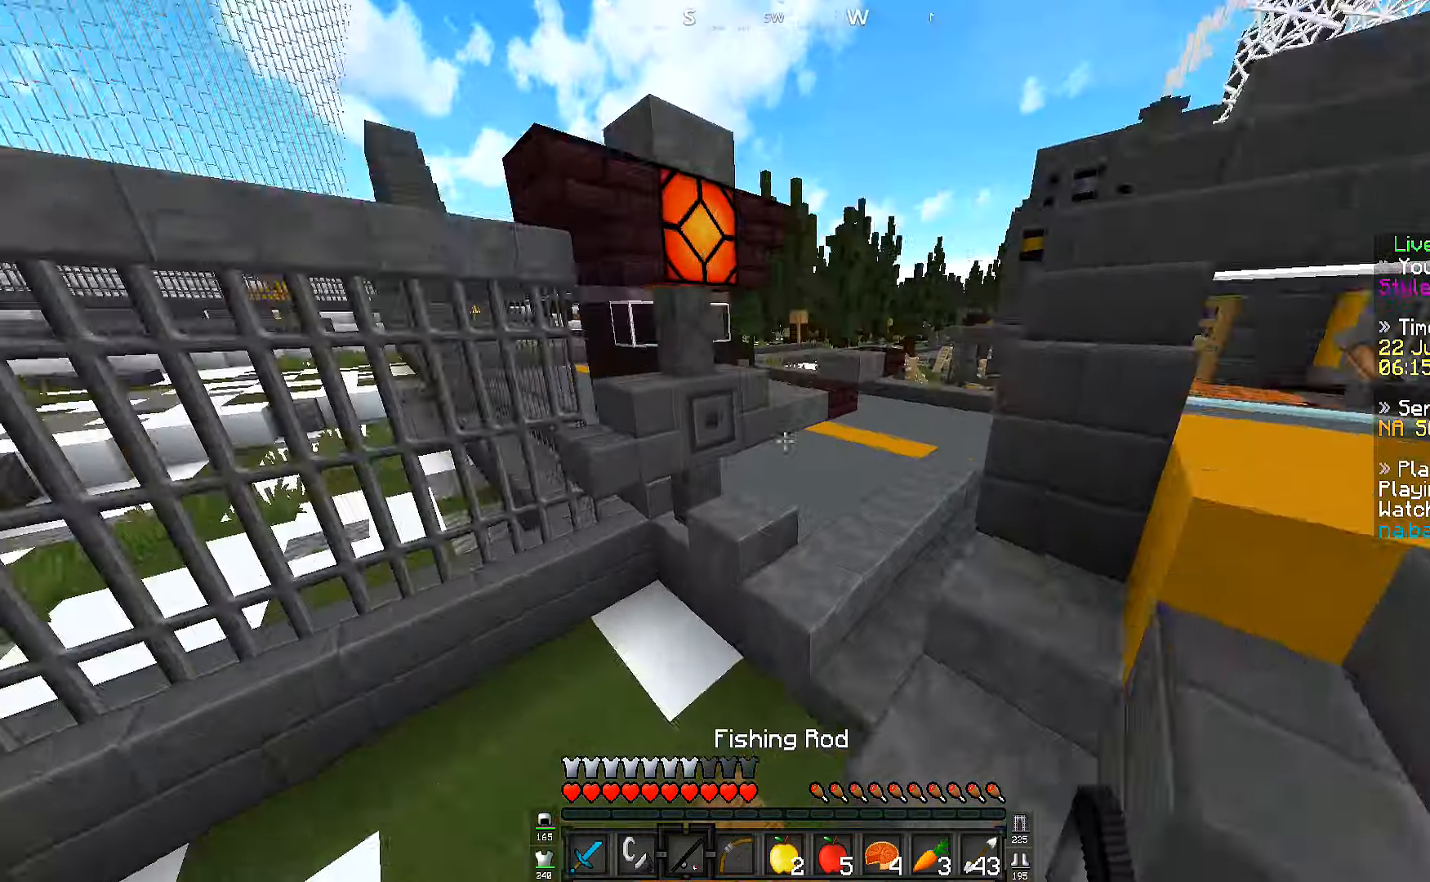
{"keys": ["w"], "events": []}
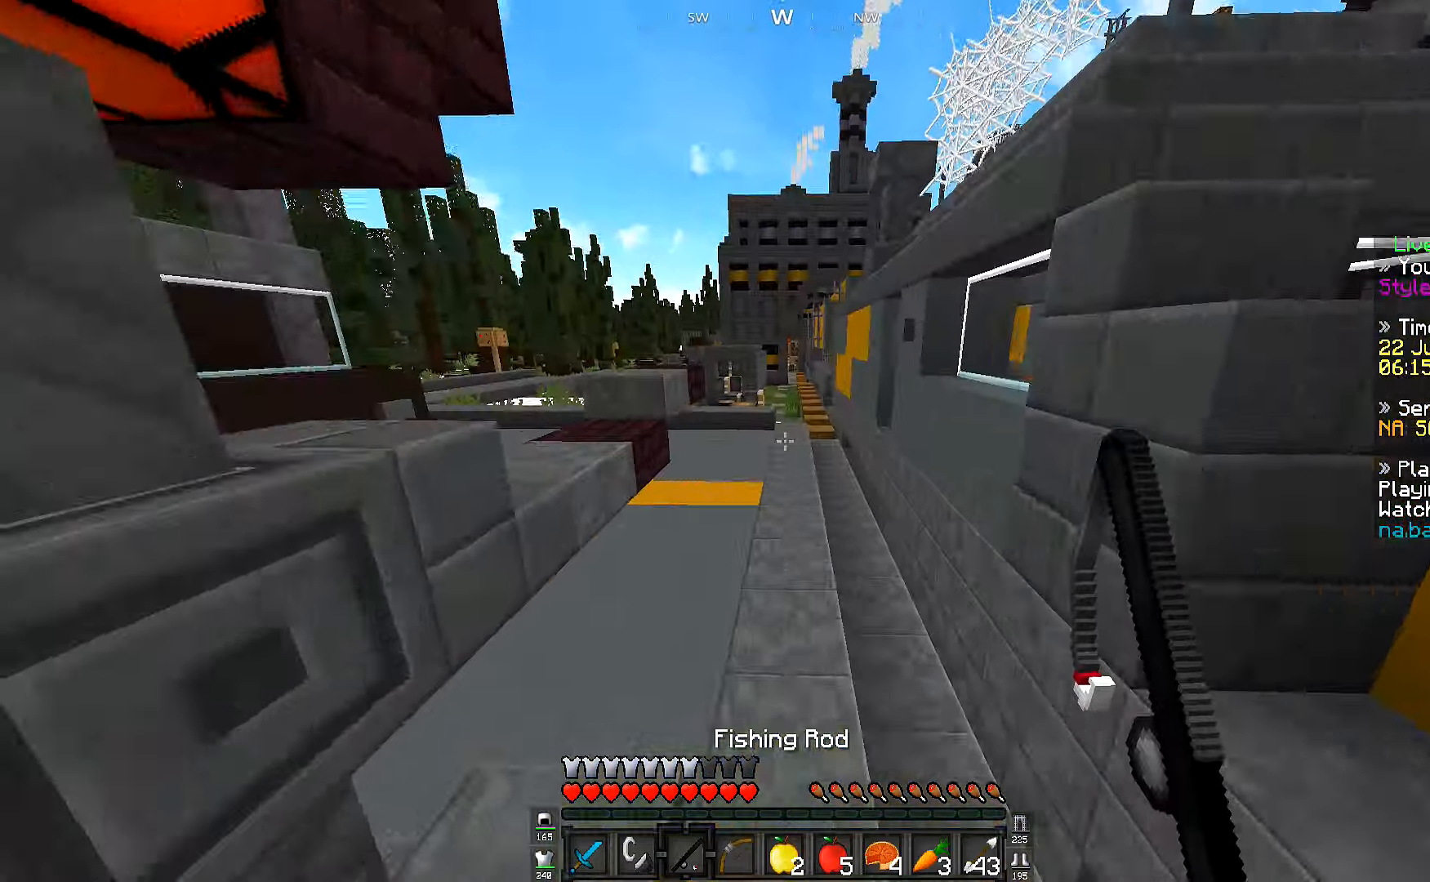
{"keys": ["w"], "events": [[50, "d", "down"], [300, "d", "up"]]}
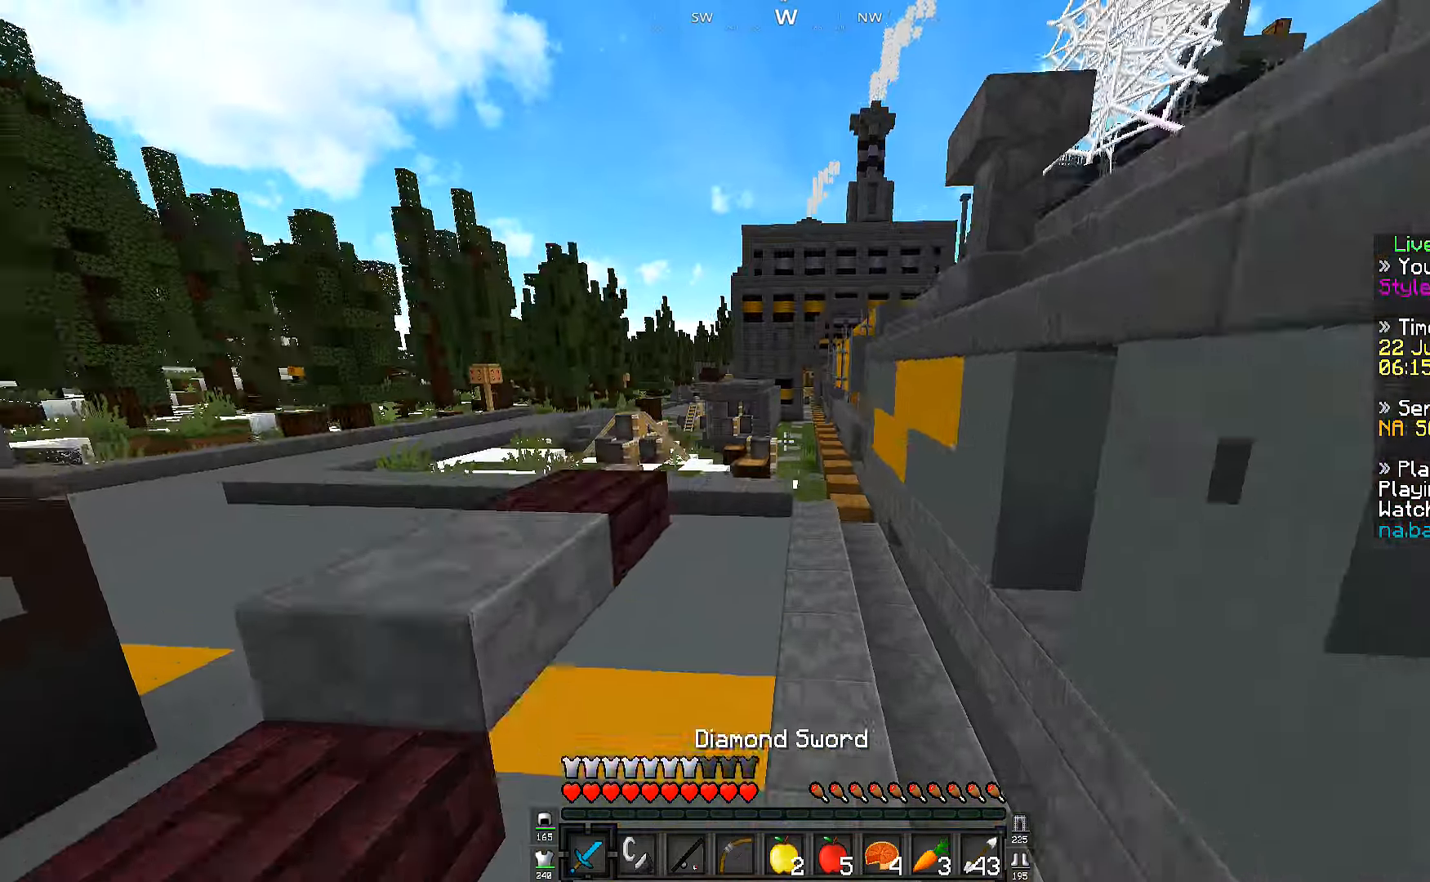
{"keys": ["w"], "events": []}
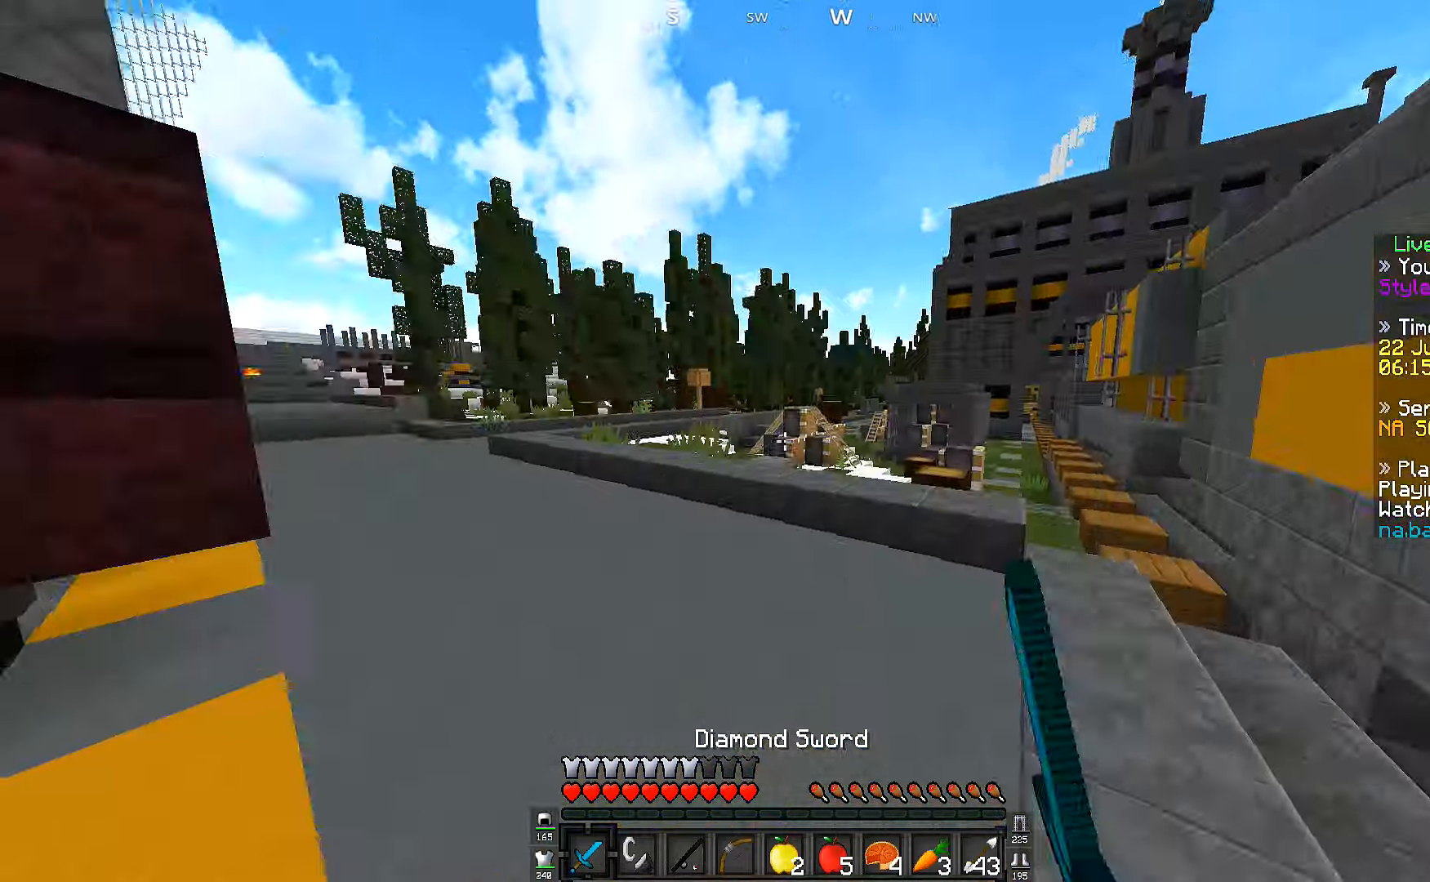
{"keys": ["w"], "events": []}
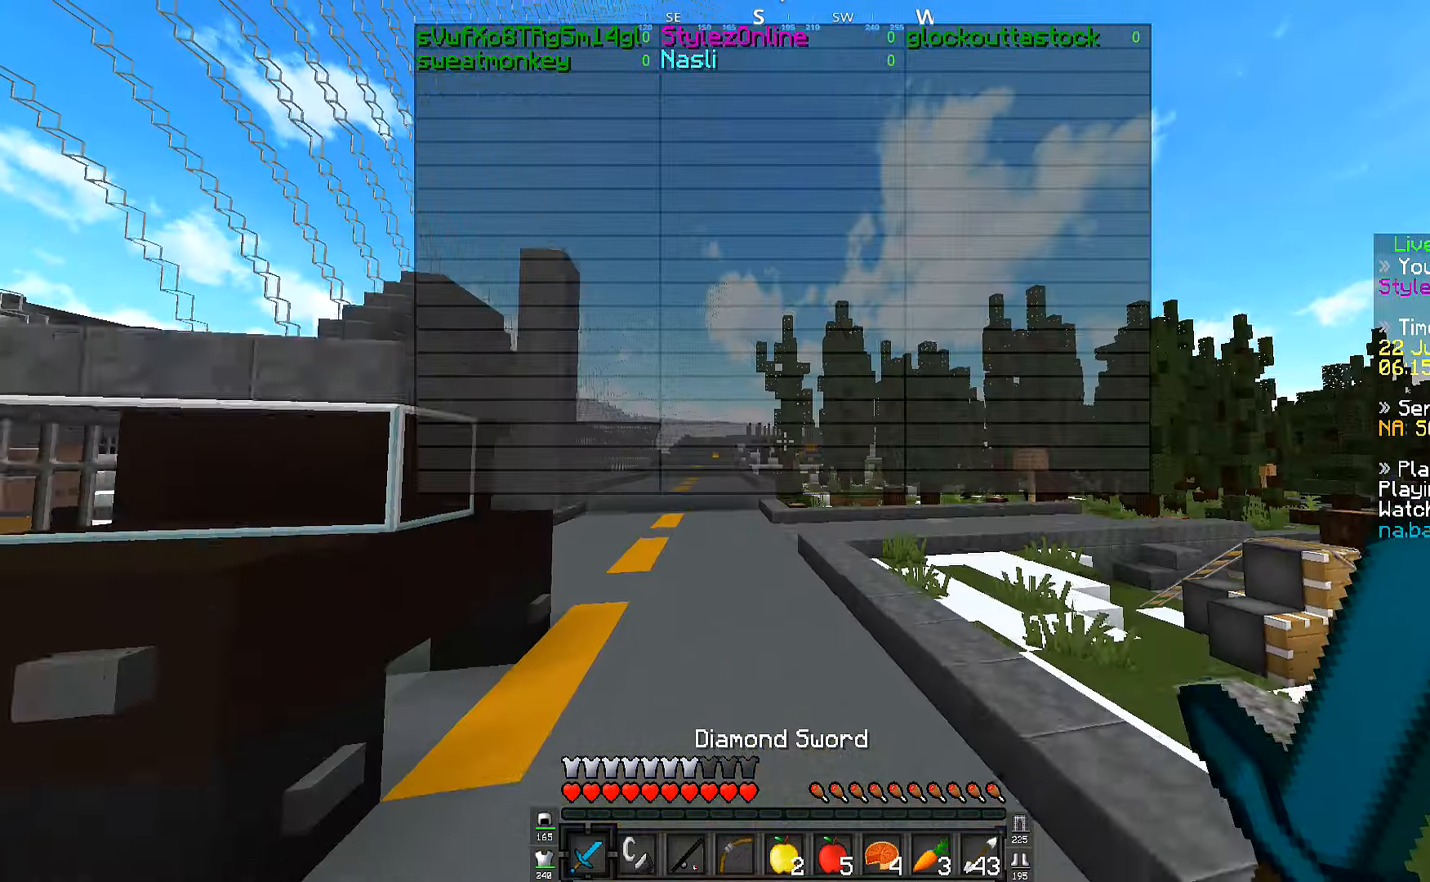
{"keys": ["w"], "events": []}
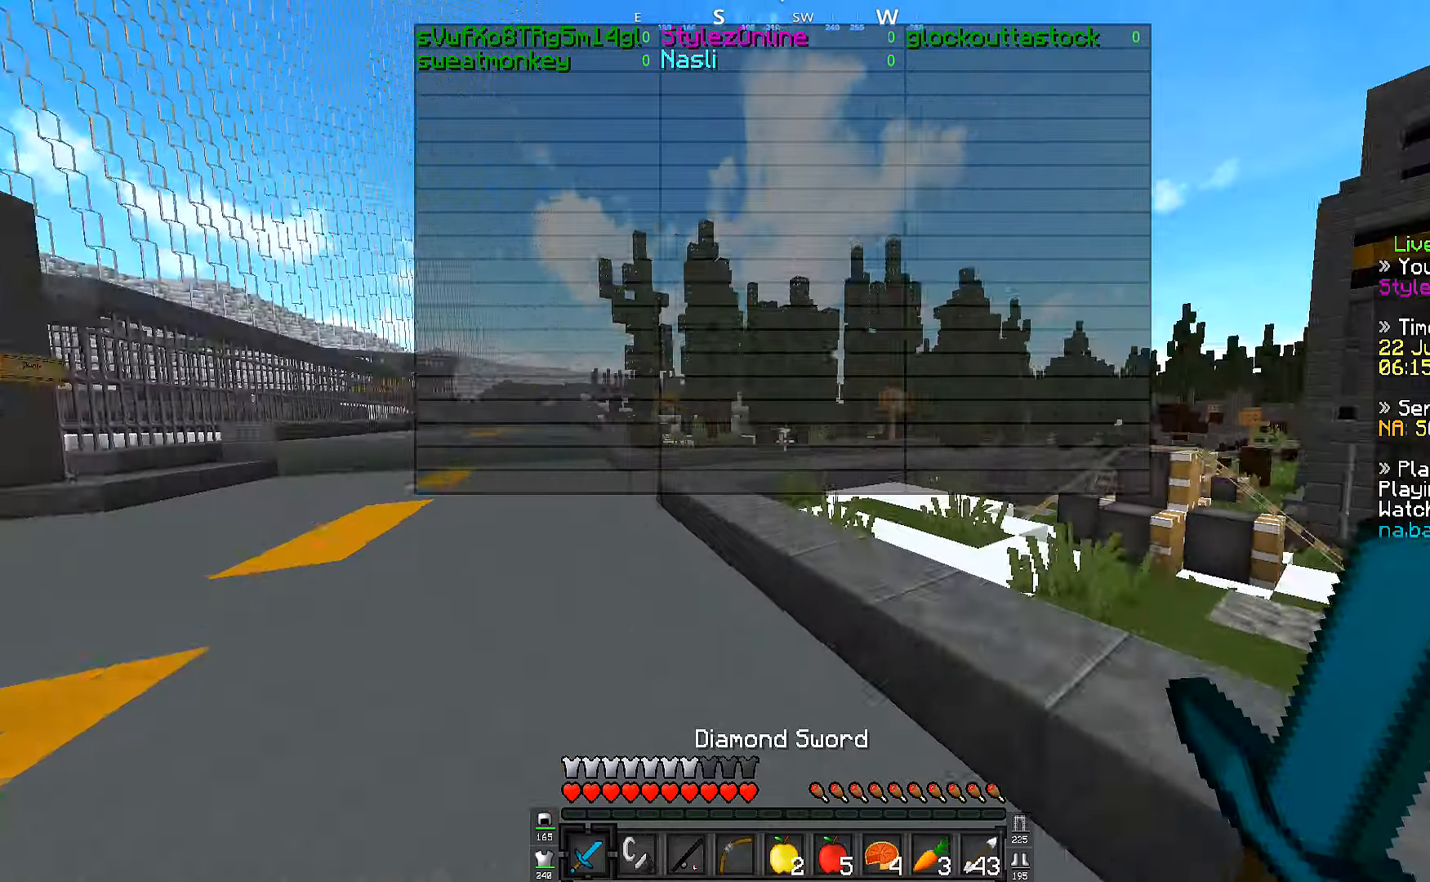
{"keys": ["w"], "events": []}
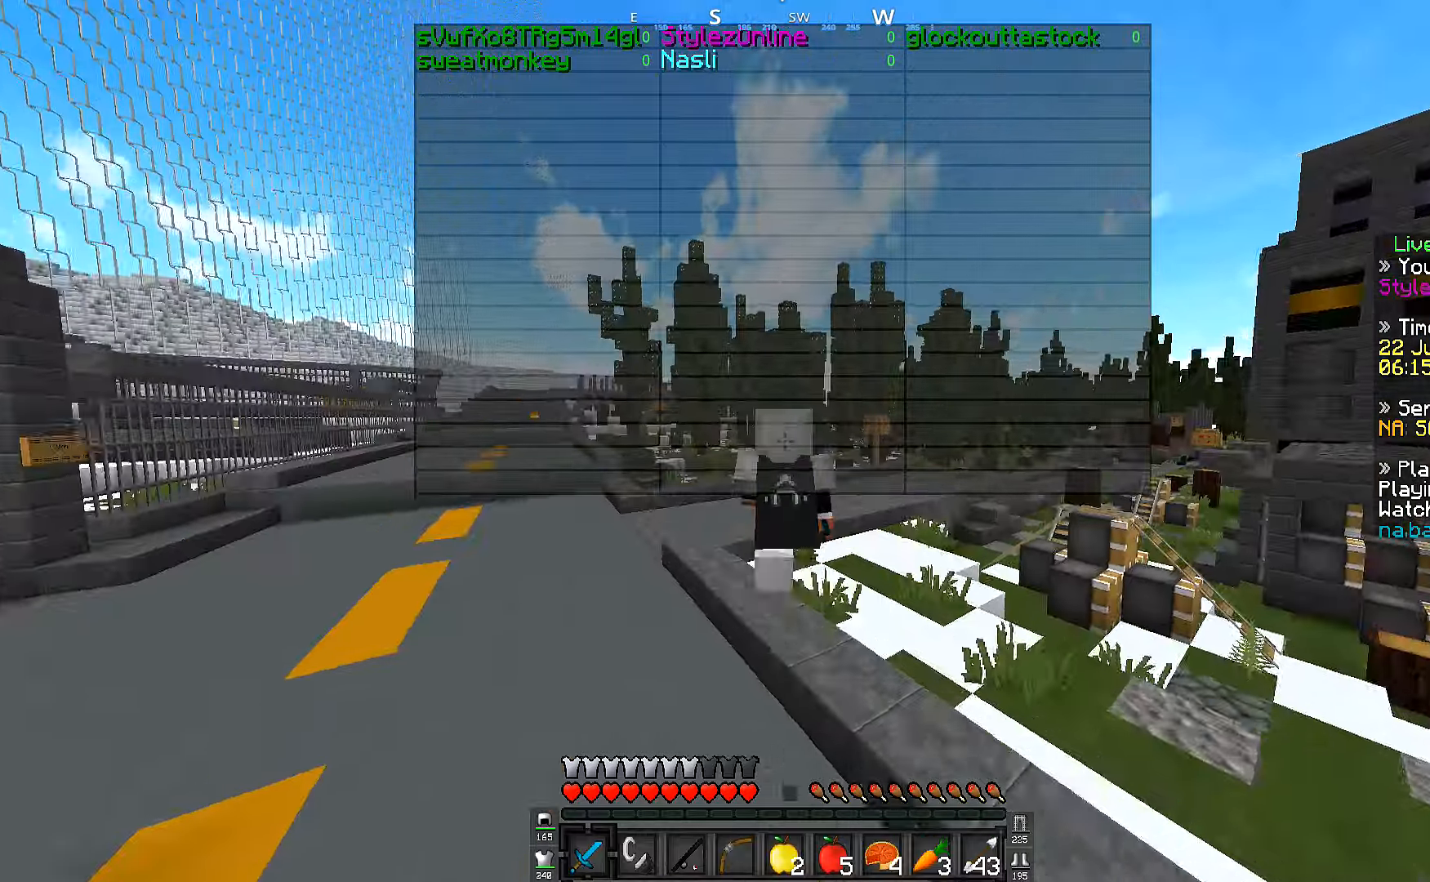
{"keys": ["w"], "events": []}
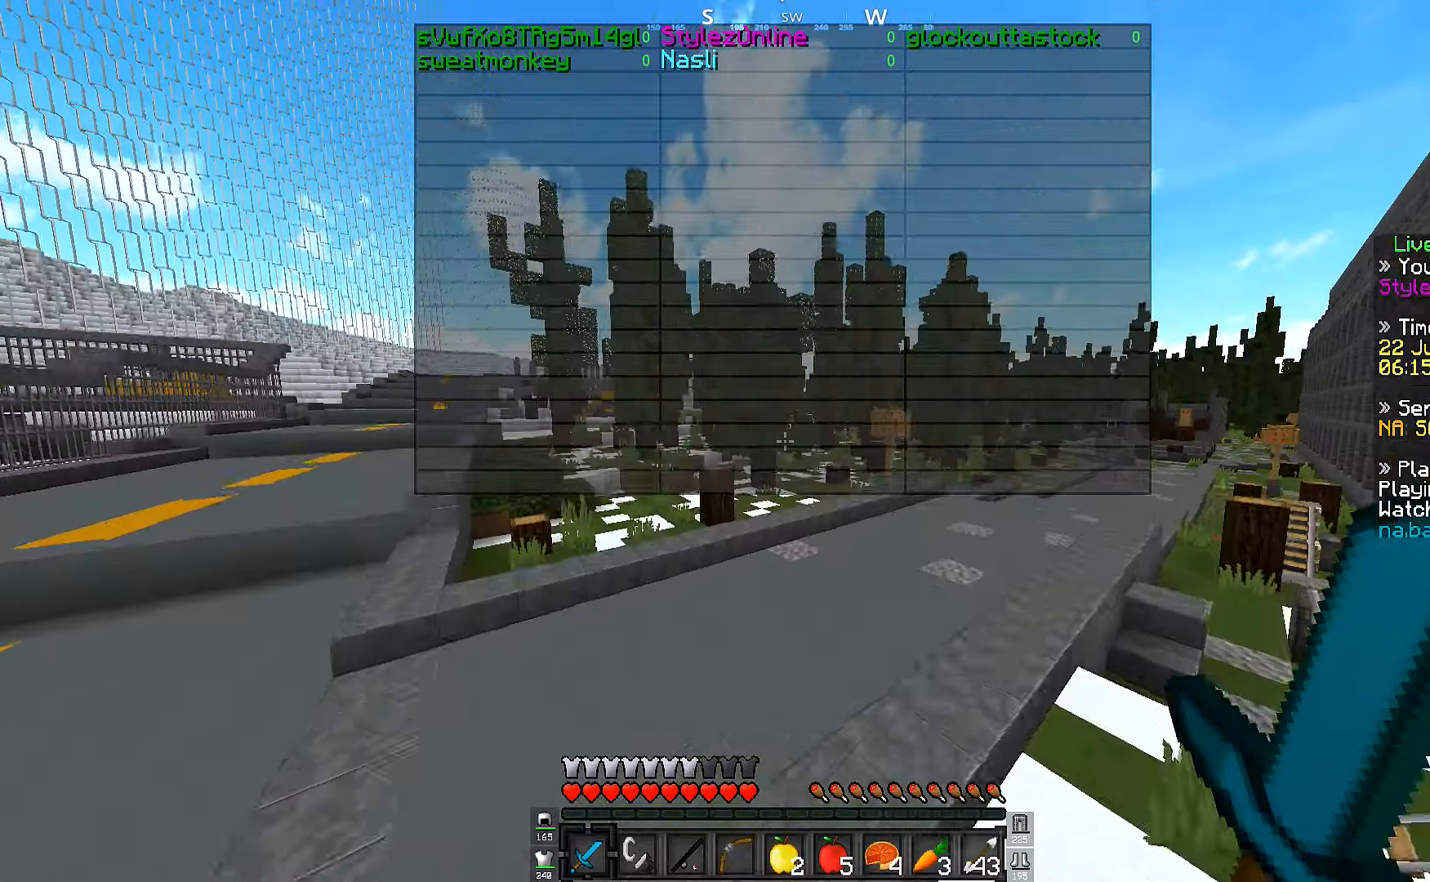
{"keys": ["w"], "events": []}
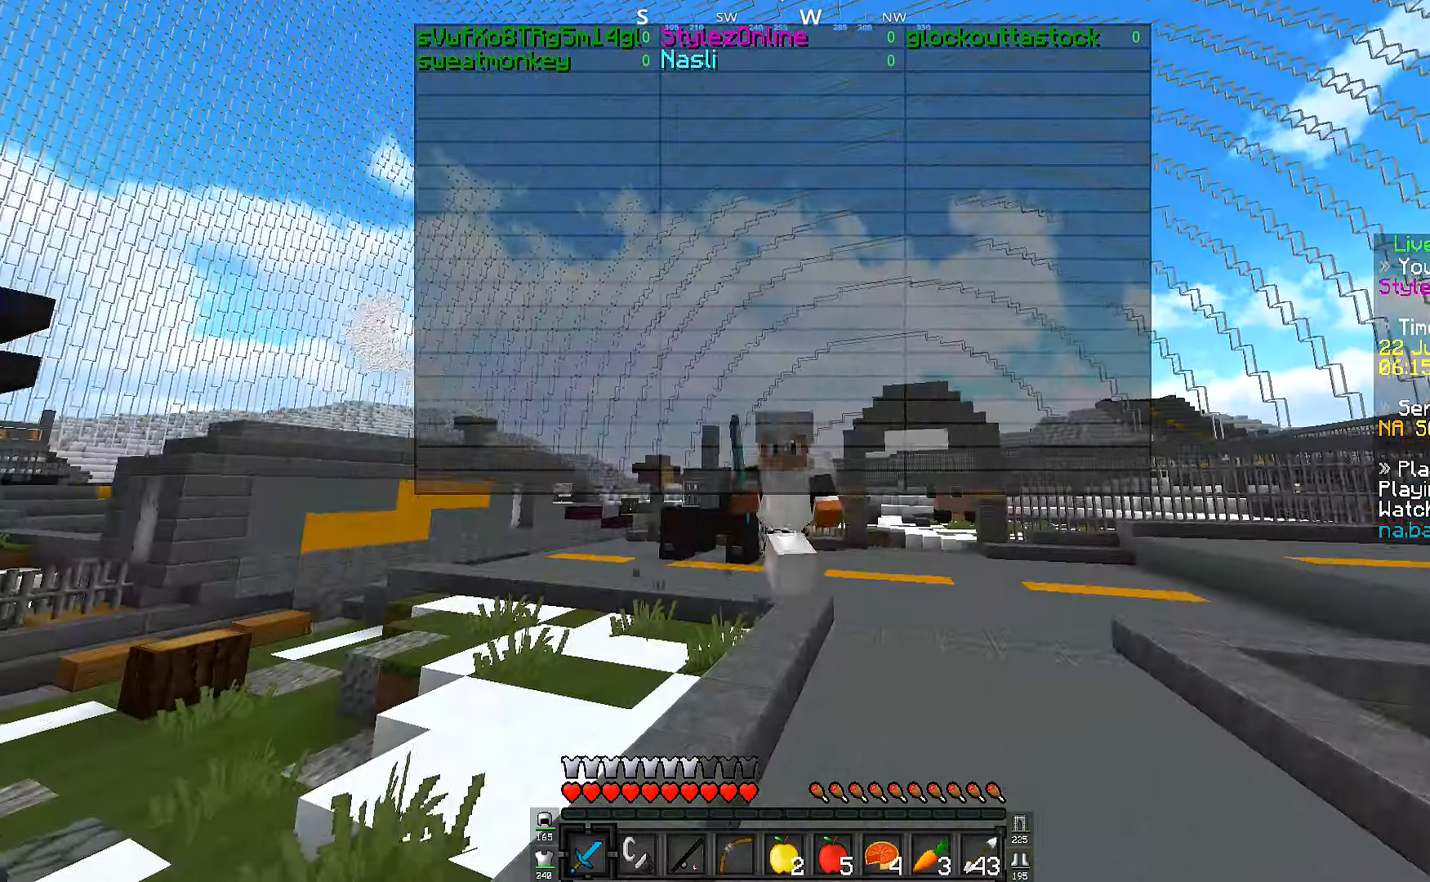
{"keys": ["w"], "events": []}
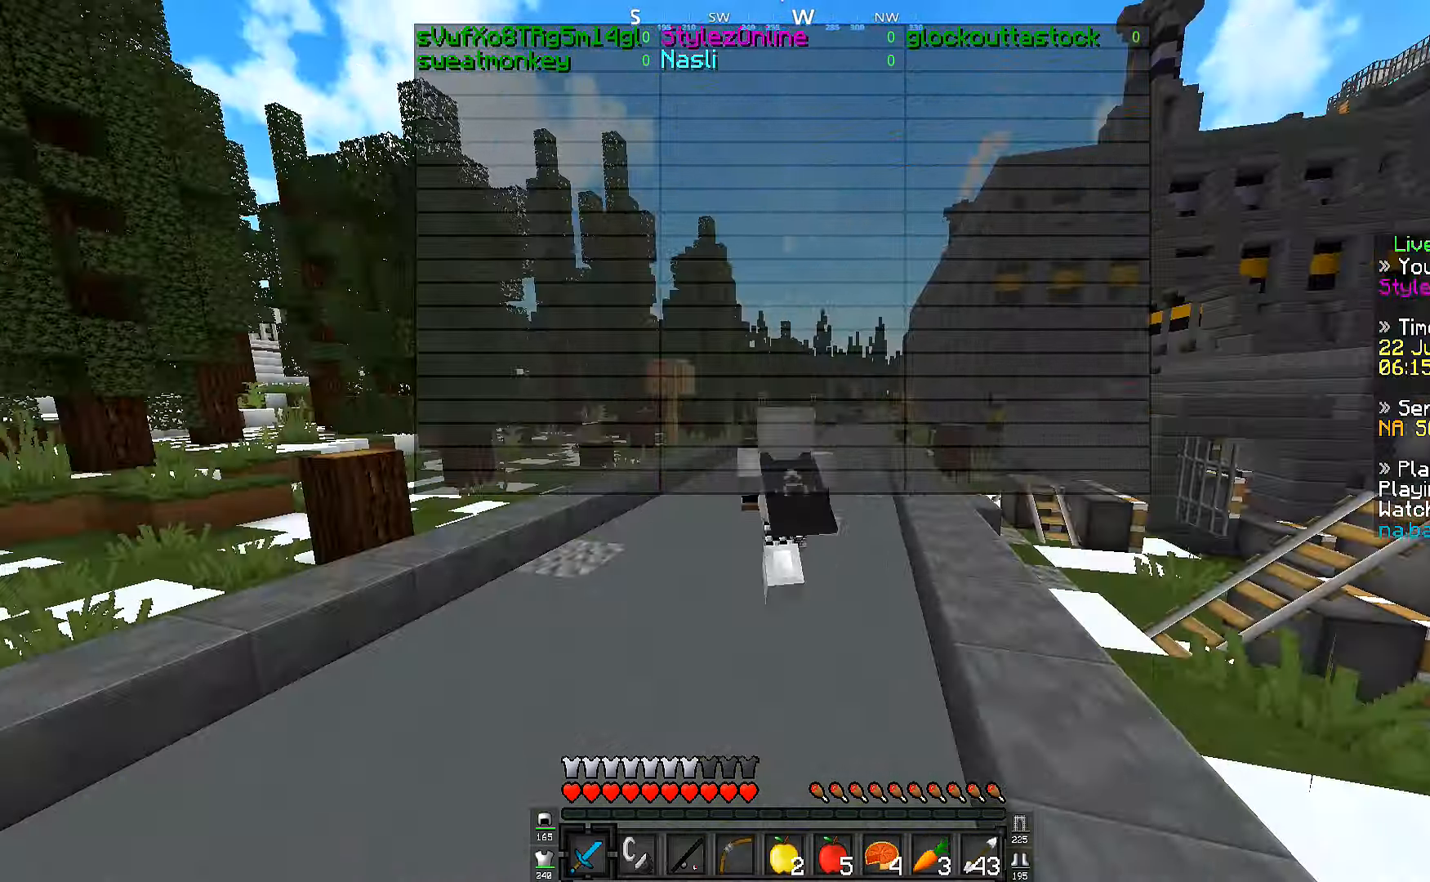
{"keys": ["w"], "events": []}
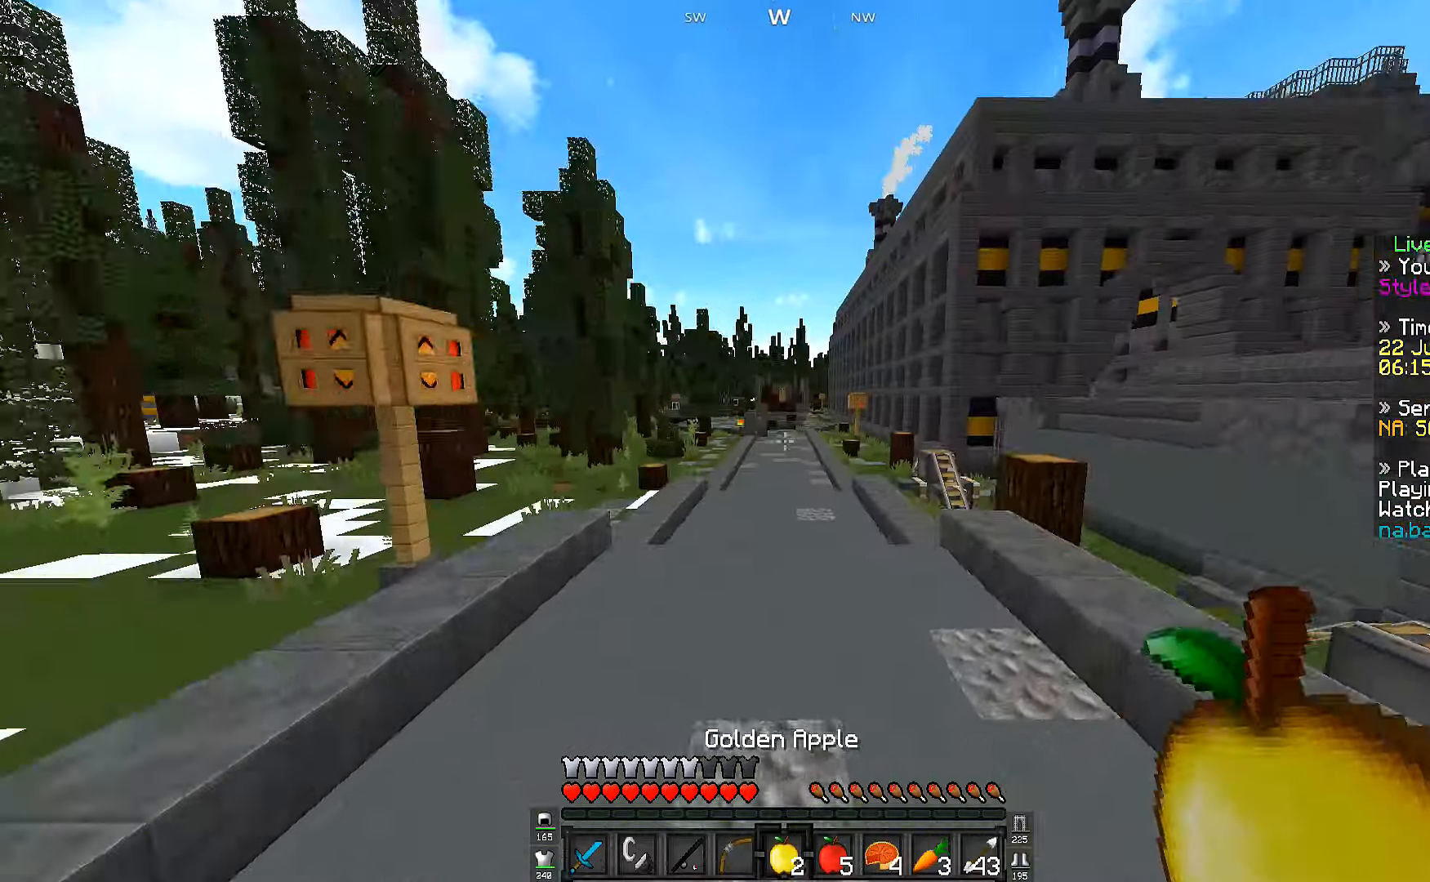
{"keys": ["w"], "events": []}
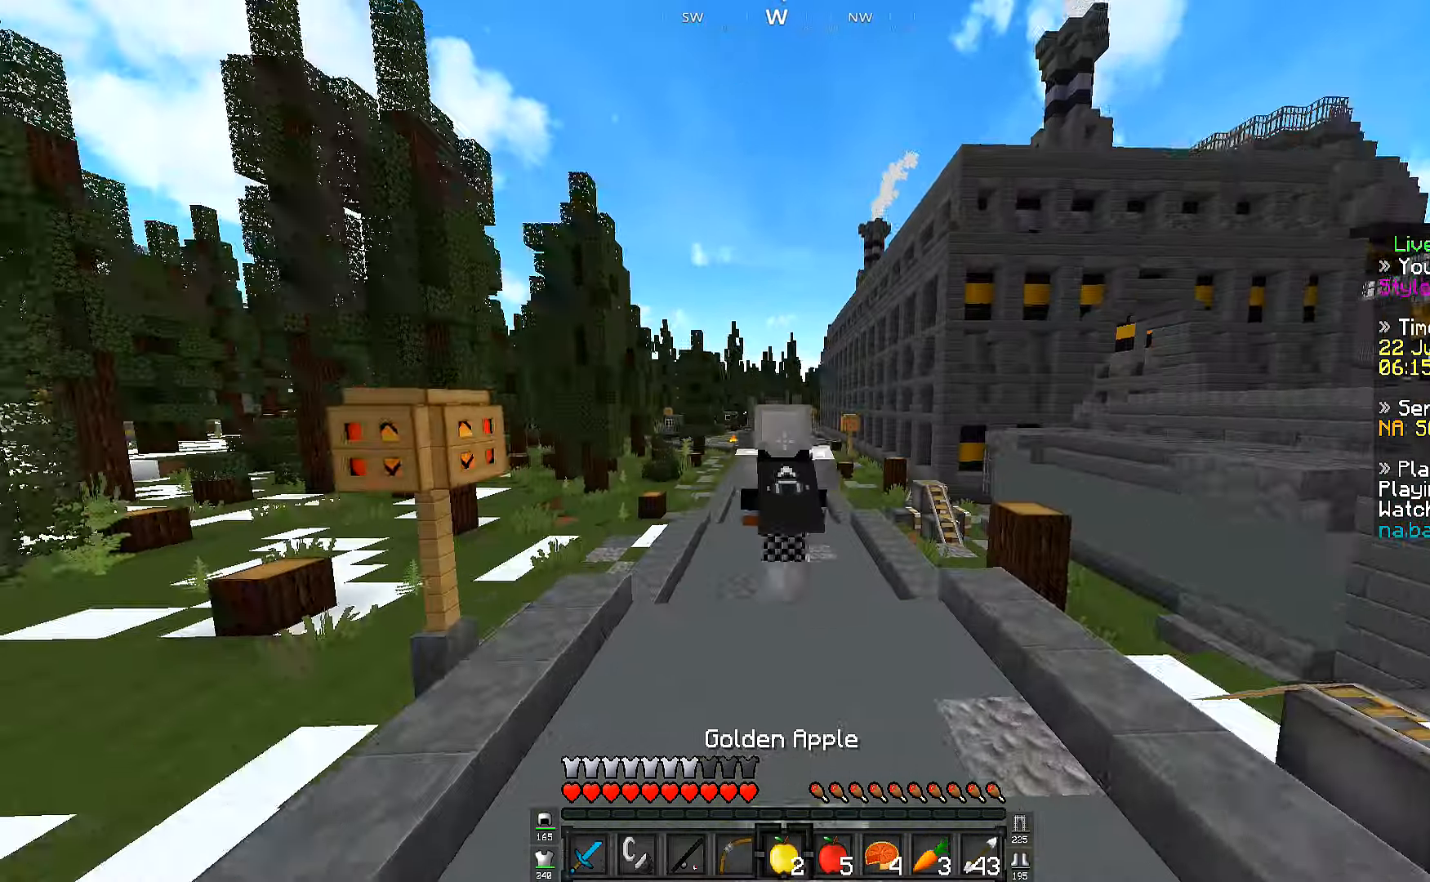
{"keys": ["w"], "events": []}
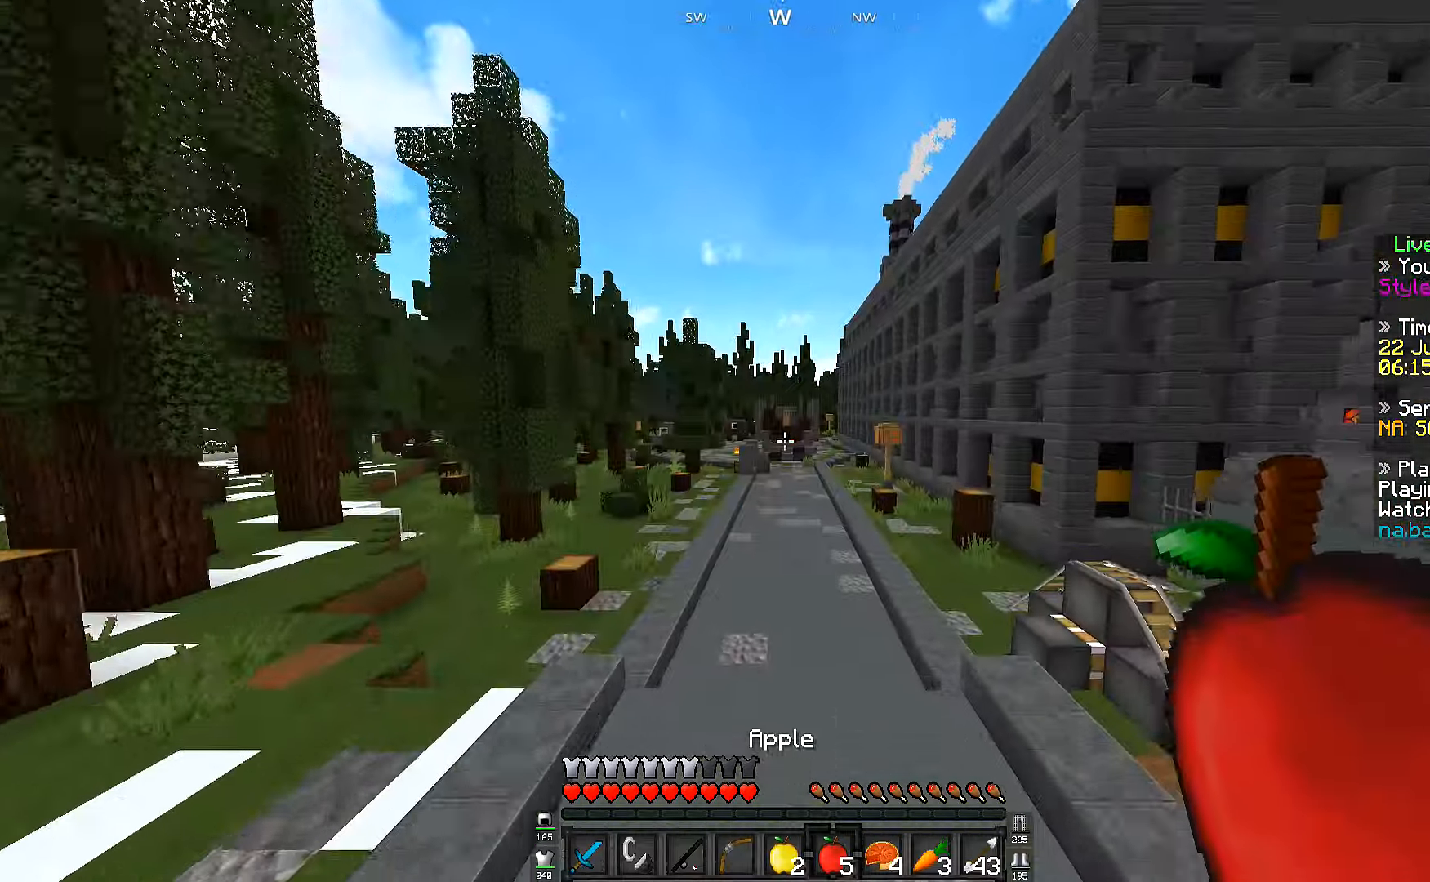
{"keys": ["w"], "events": []}
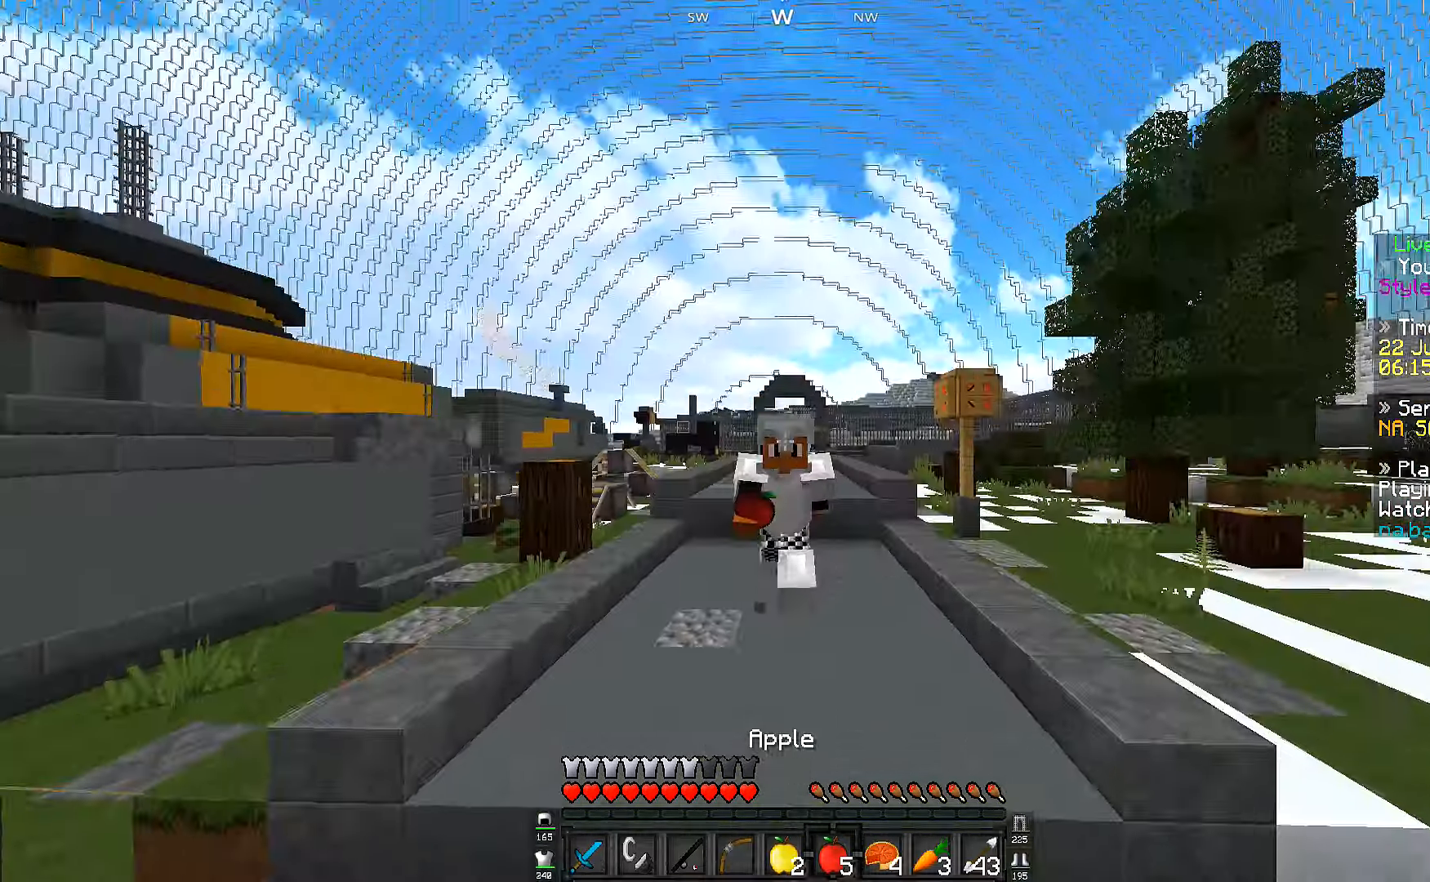
{"keys": ["w"], "events": []}
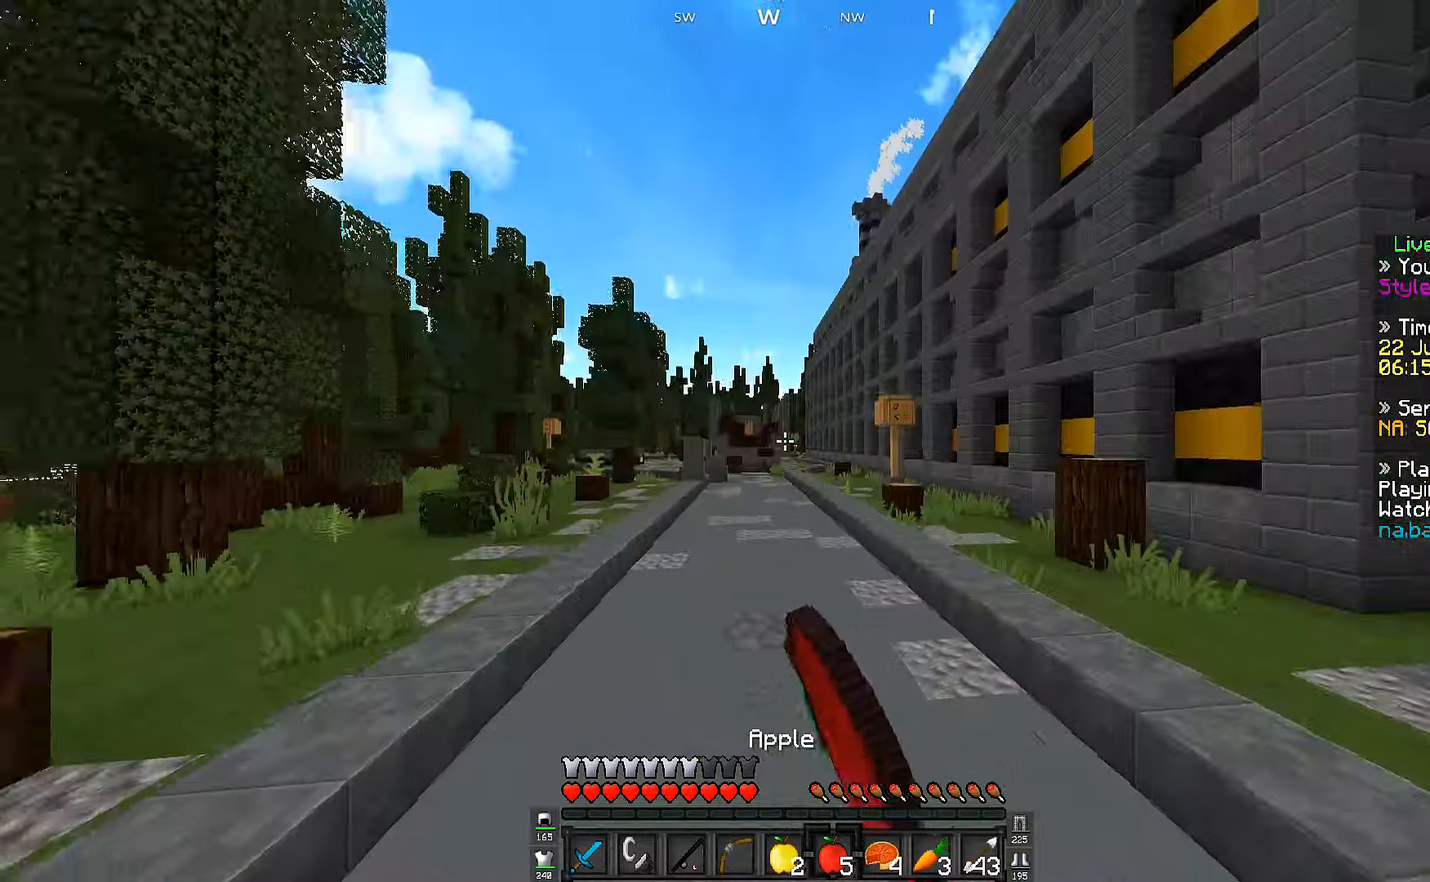
{"keys": ["w"], "events": []}
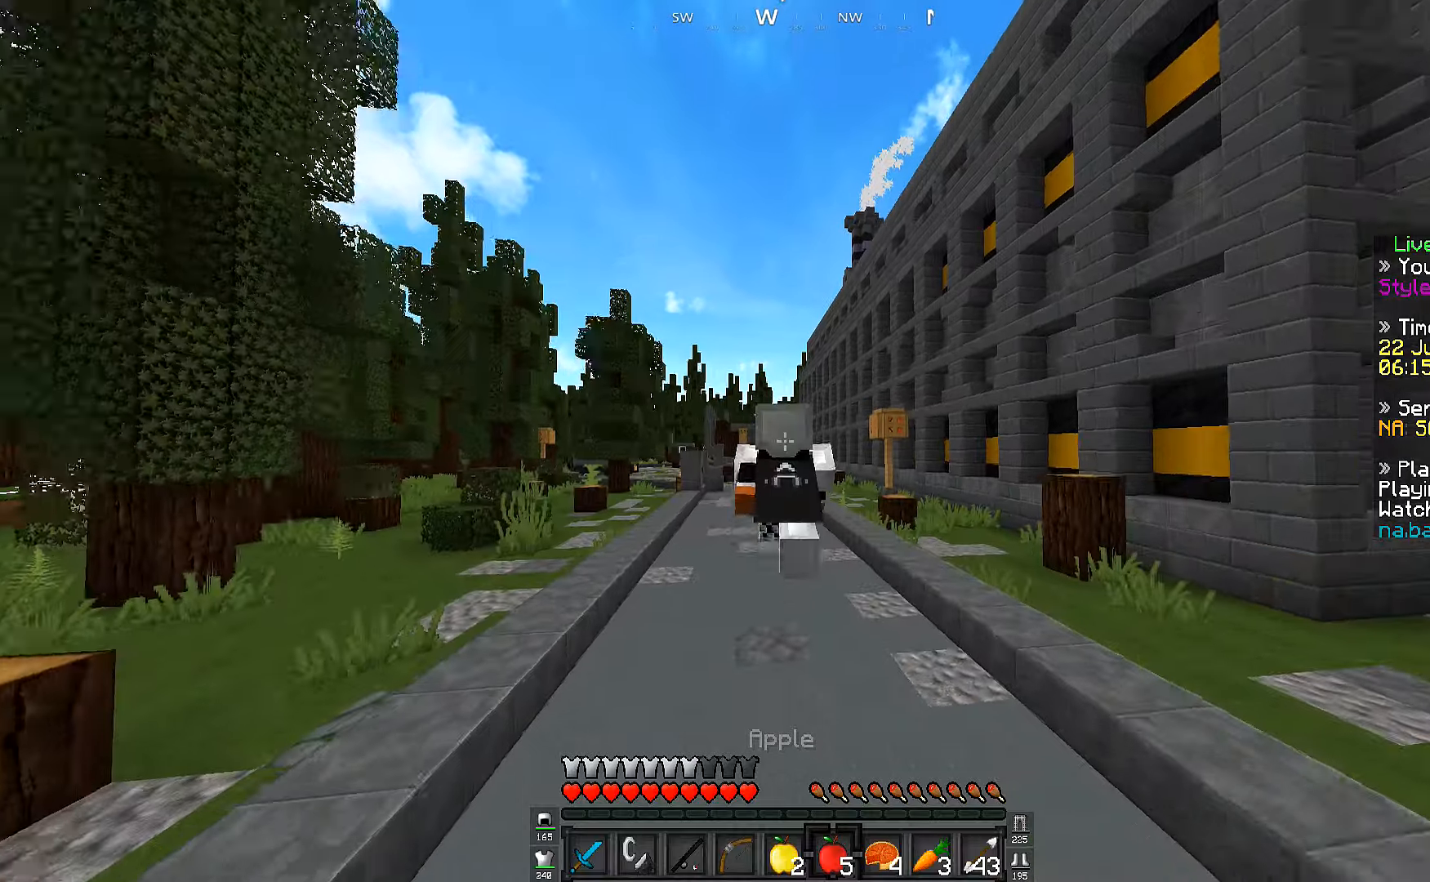
{"keys": ["w"], "events": []}
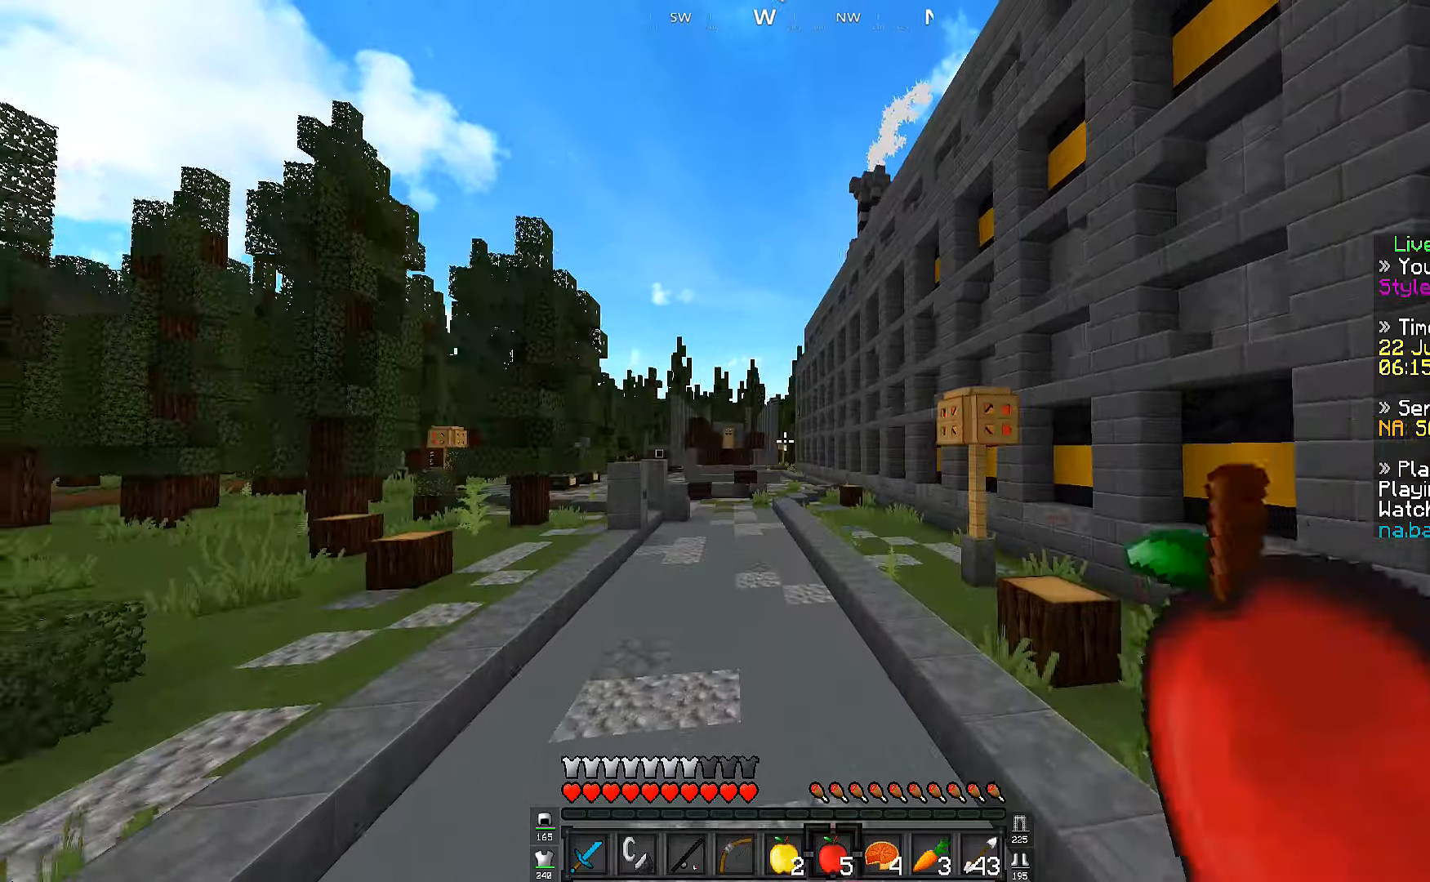
{"keys": ["w"], "events": []}
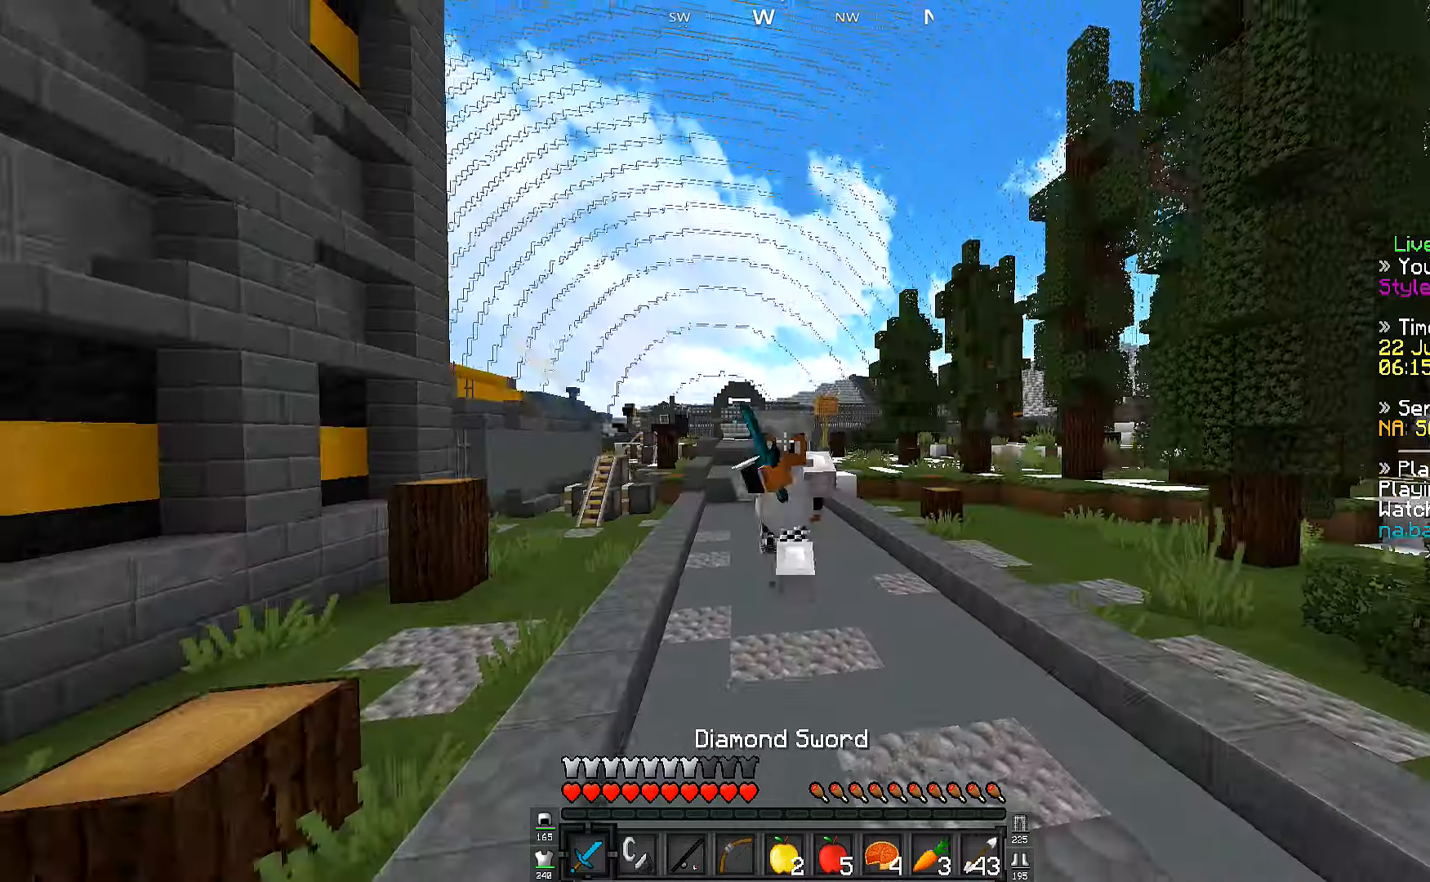
{"keys": ["w"], "events": []}
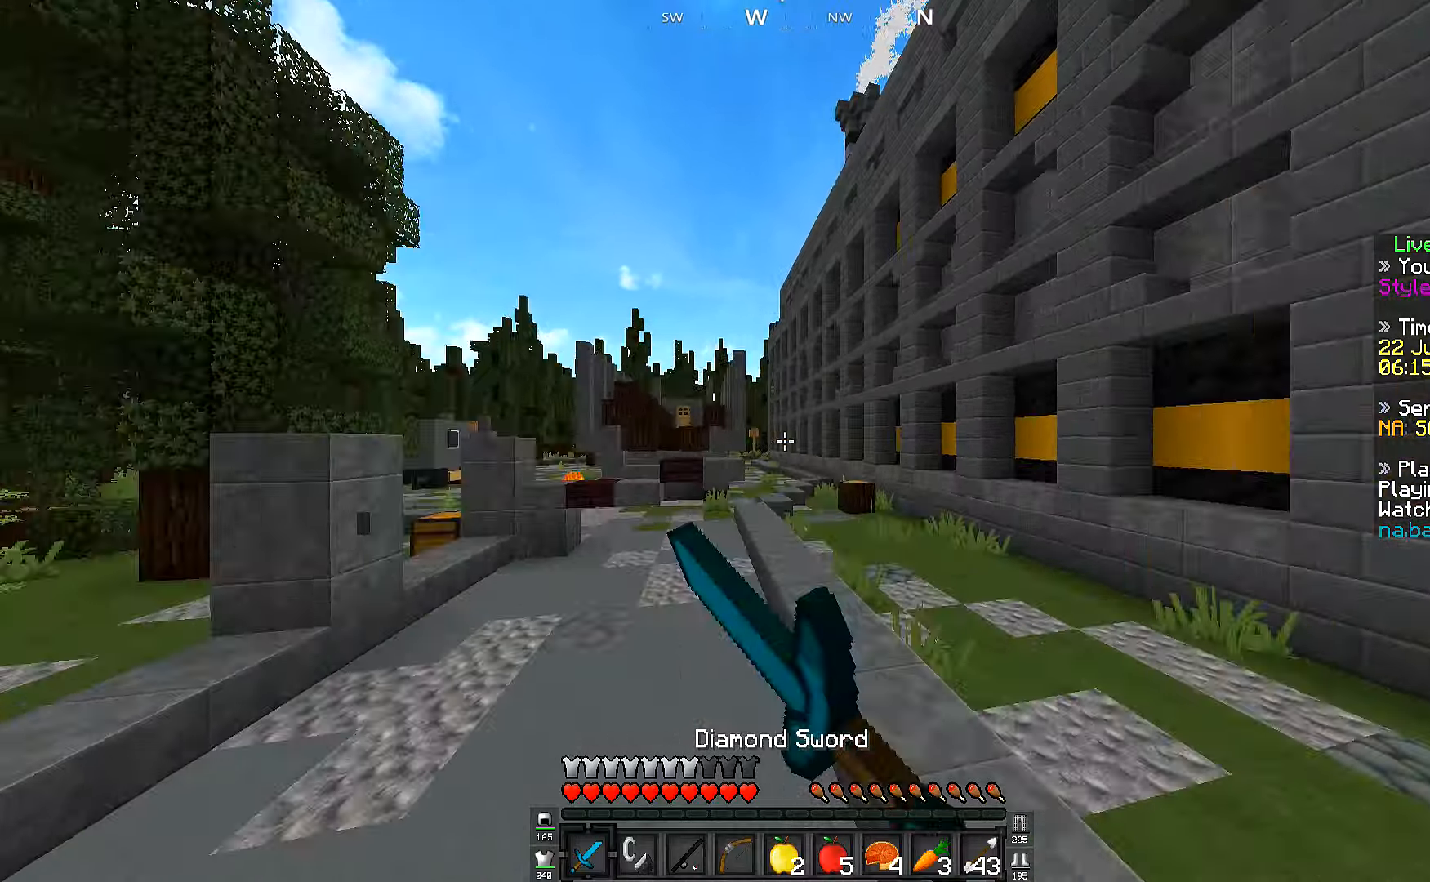
{"keys": ["w"], "events": [[150, "a", "down"], [400, "a", "up"]]}
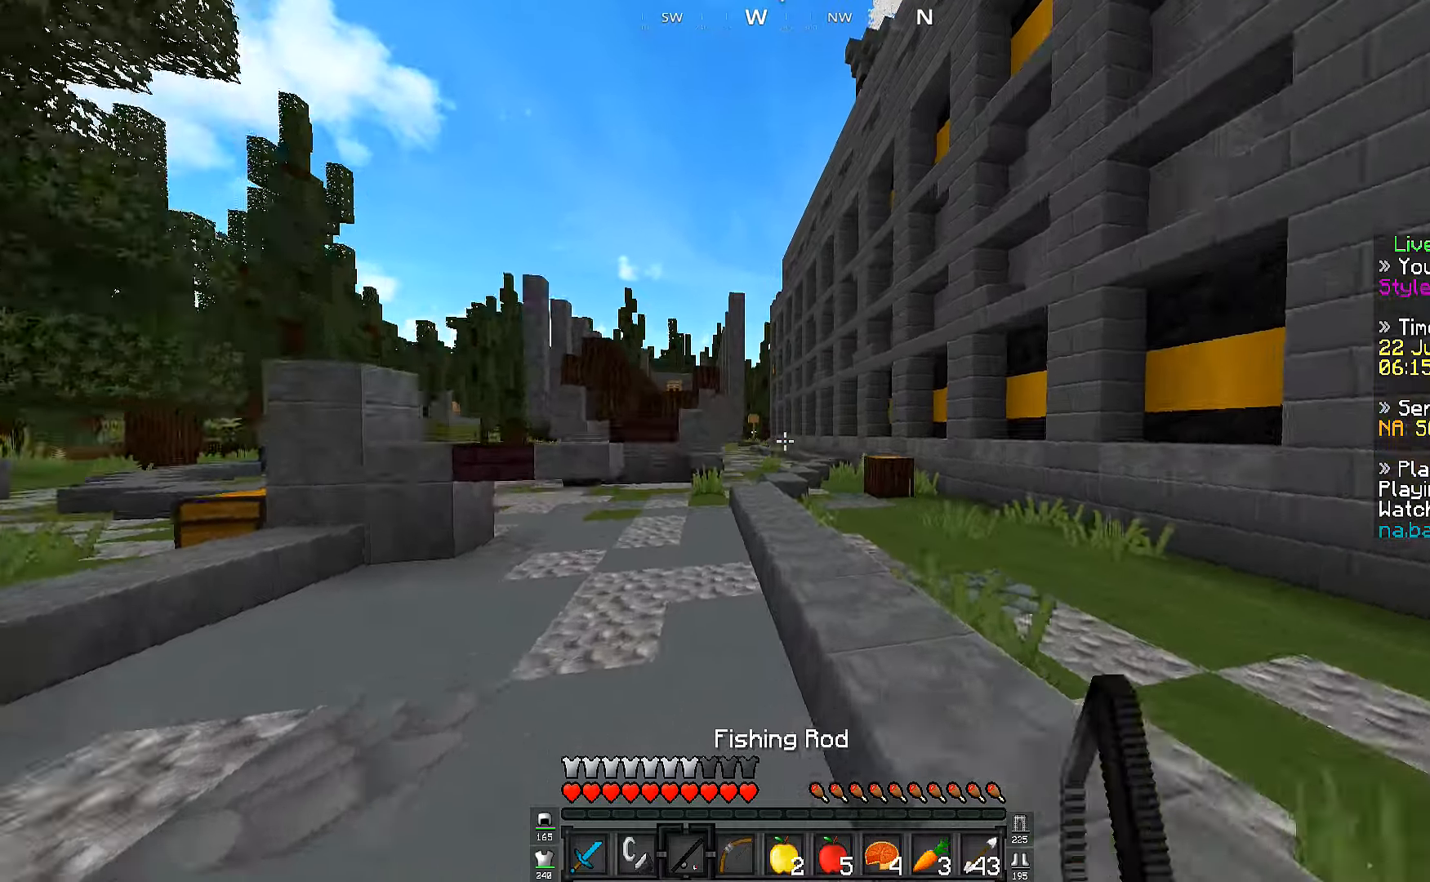
{"keys": ["w"], "events": [[167, "d", "down"], [350, "d", "up"]]}
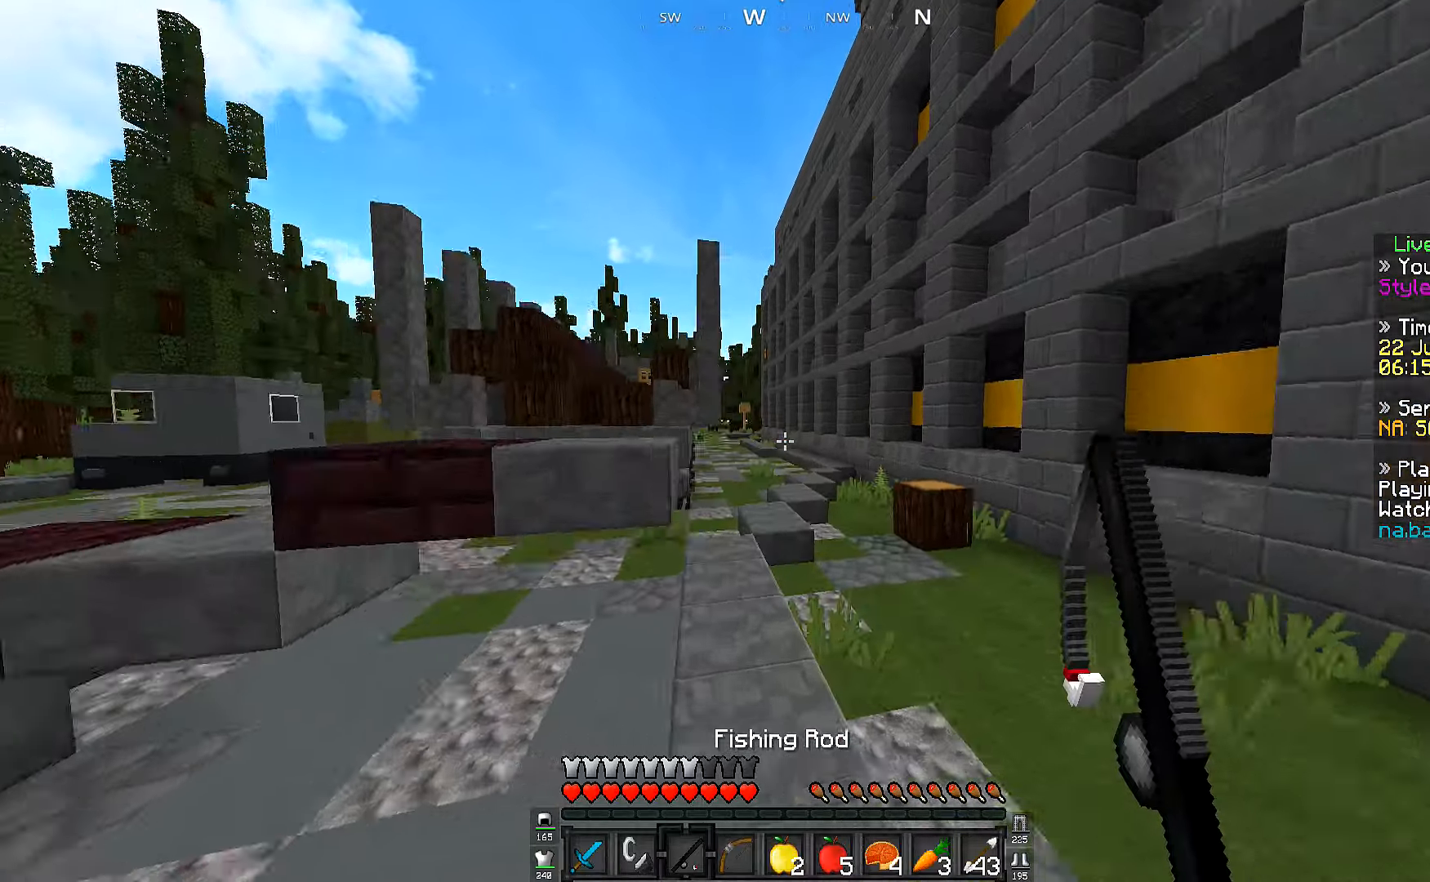
{"keys": ["w"], "events": []}
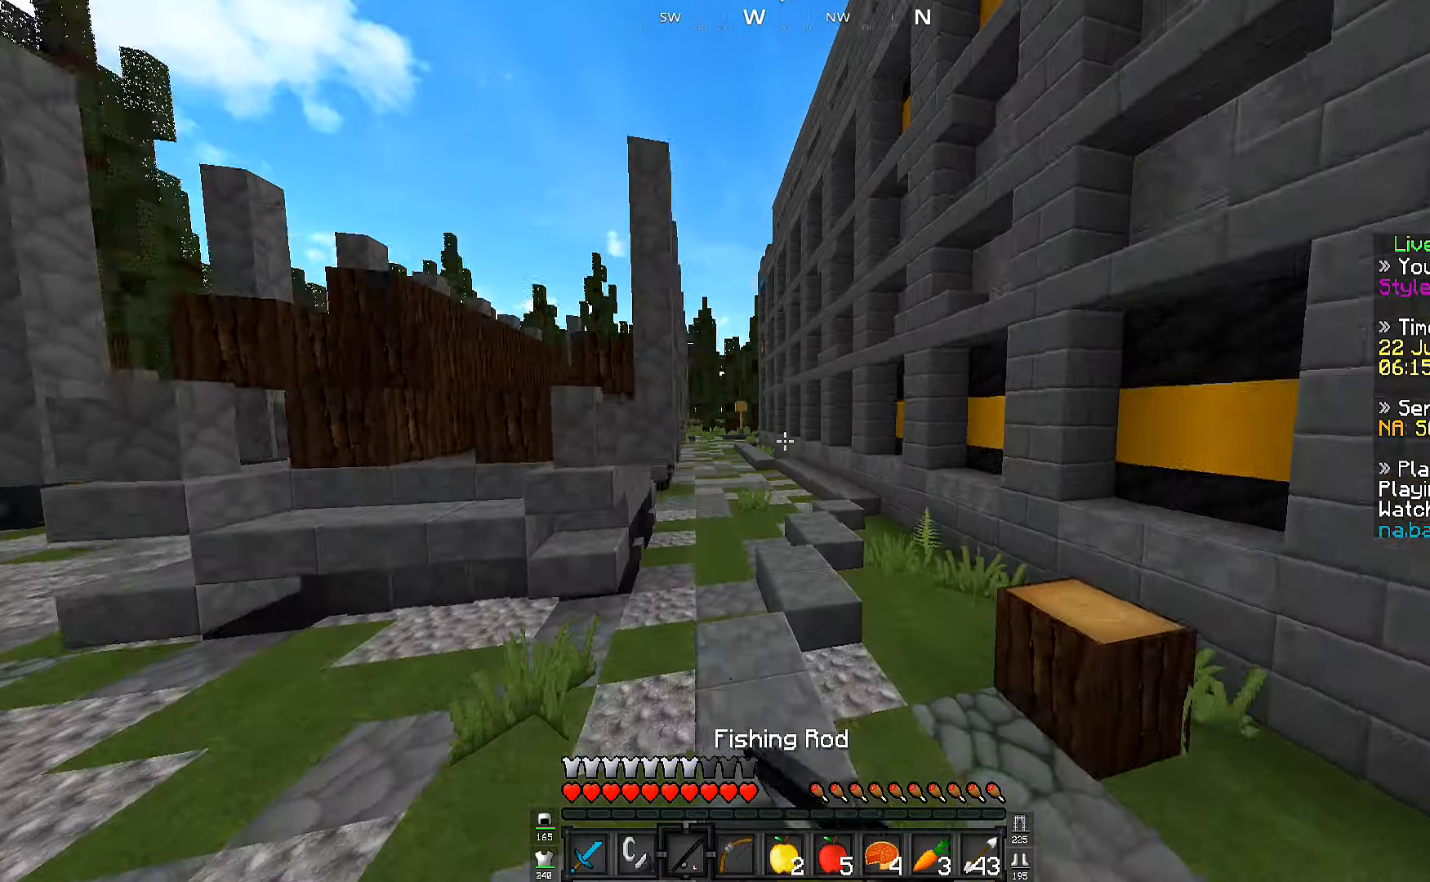
{"keys": ["w"], "events": []}